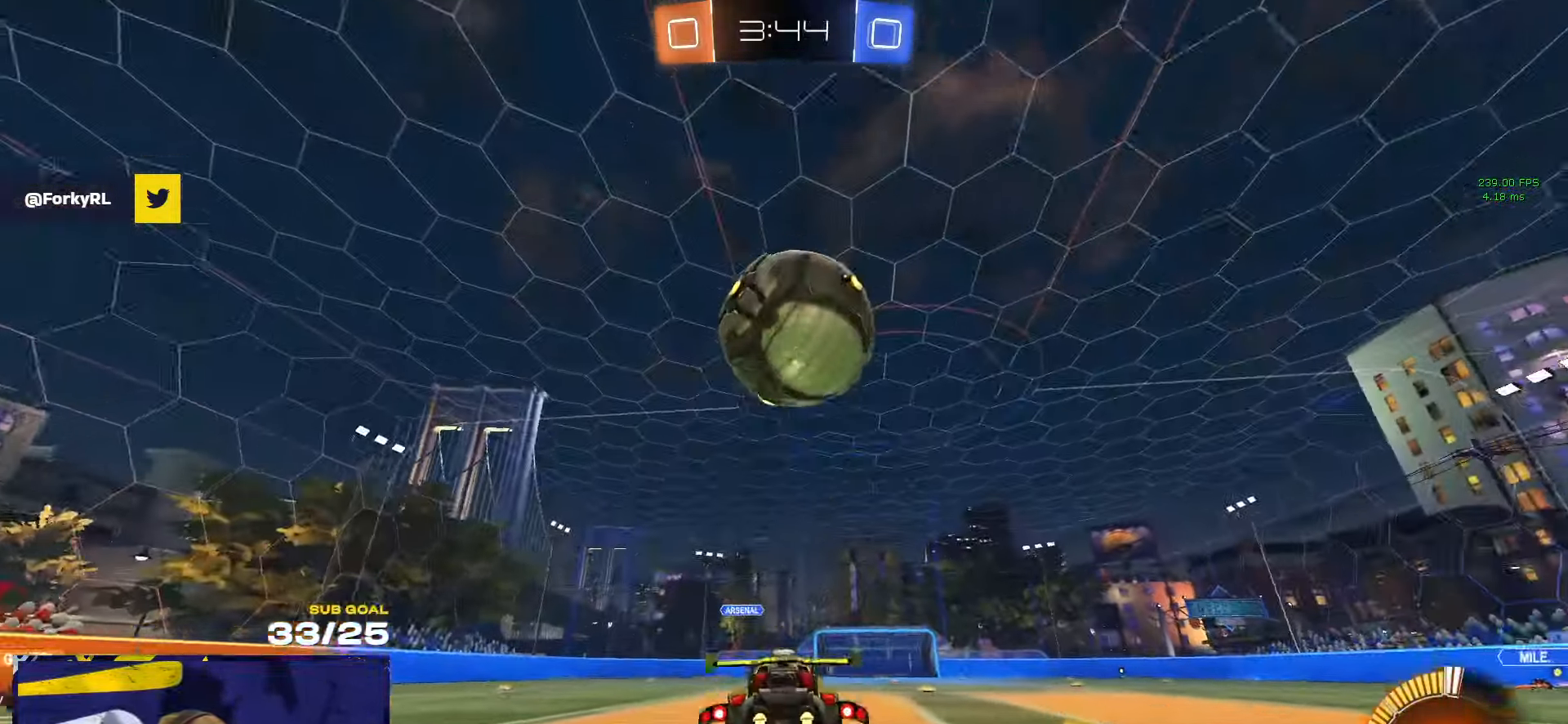
Gameplay with a controller (Xbox layout); each line is a JSON object with the inputs held at the frame after it. "events" lists button and stick changes between this image and that frame as [ms after this image, input, new state], when the widget could be followed in between. Not read: R2.
{"buttons": ["R1", "L3"], "left_stick": "up-right", "right_stick": "center", "events": [[50, "A", "up"], [50, "R1", "down"], [67, "left_stick", "center"], [84, "A", "down"], [134, "left_stick", "down"], [234, "L3", "down"], [250, "left_stick", "down-left"], [267, "A", "up"], [400, "left_stick", "up-left"], [500, "left_stick", "up-right"]]}
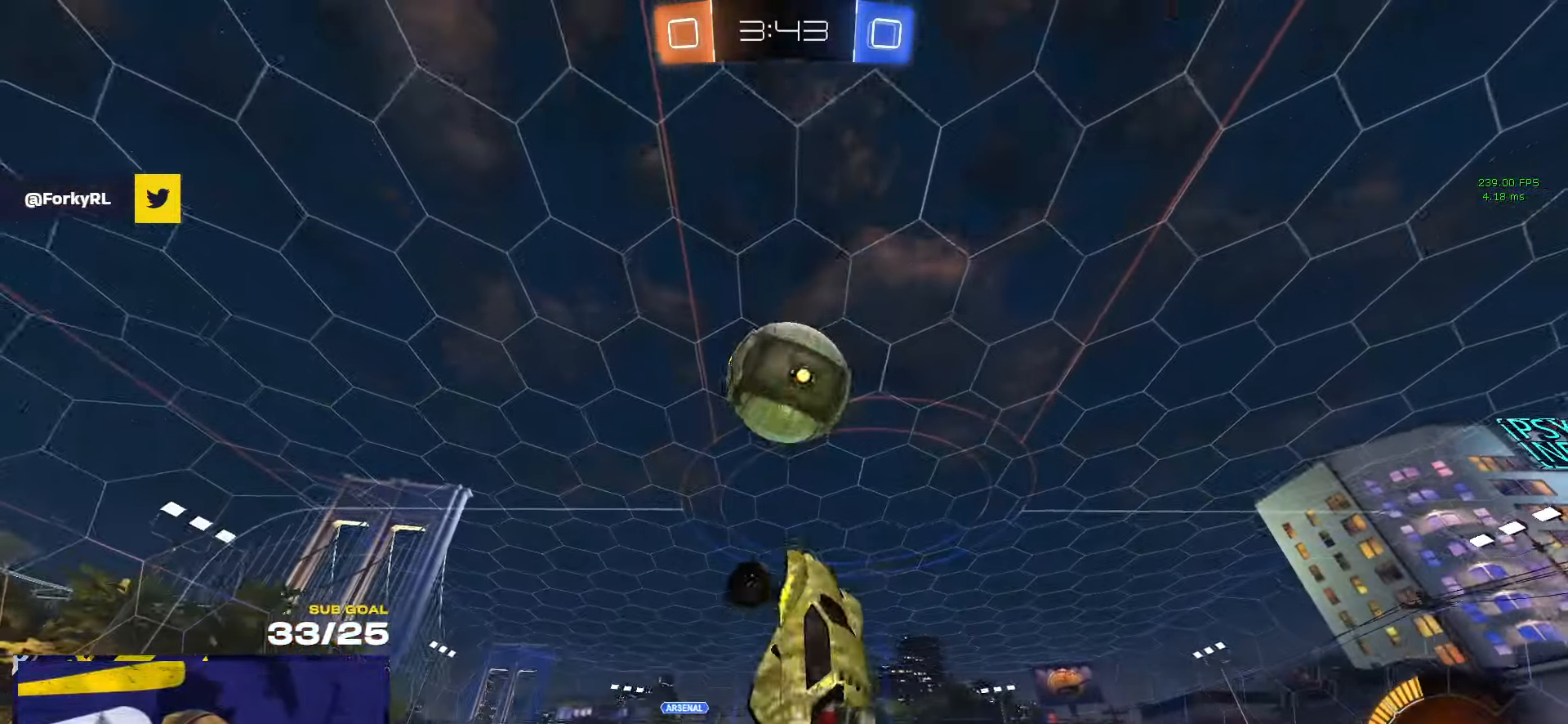
{"buttons": [], "left_stick": "down", "right_stick": "center", "events": [[117, "left_stick", "down-right"], [400, "R1", "up"], [400, "left_stick", "down"], [450, "L3", "up"]]}
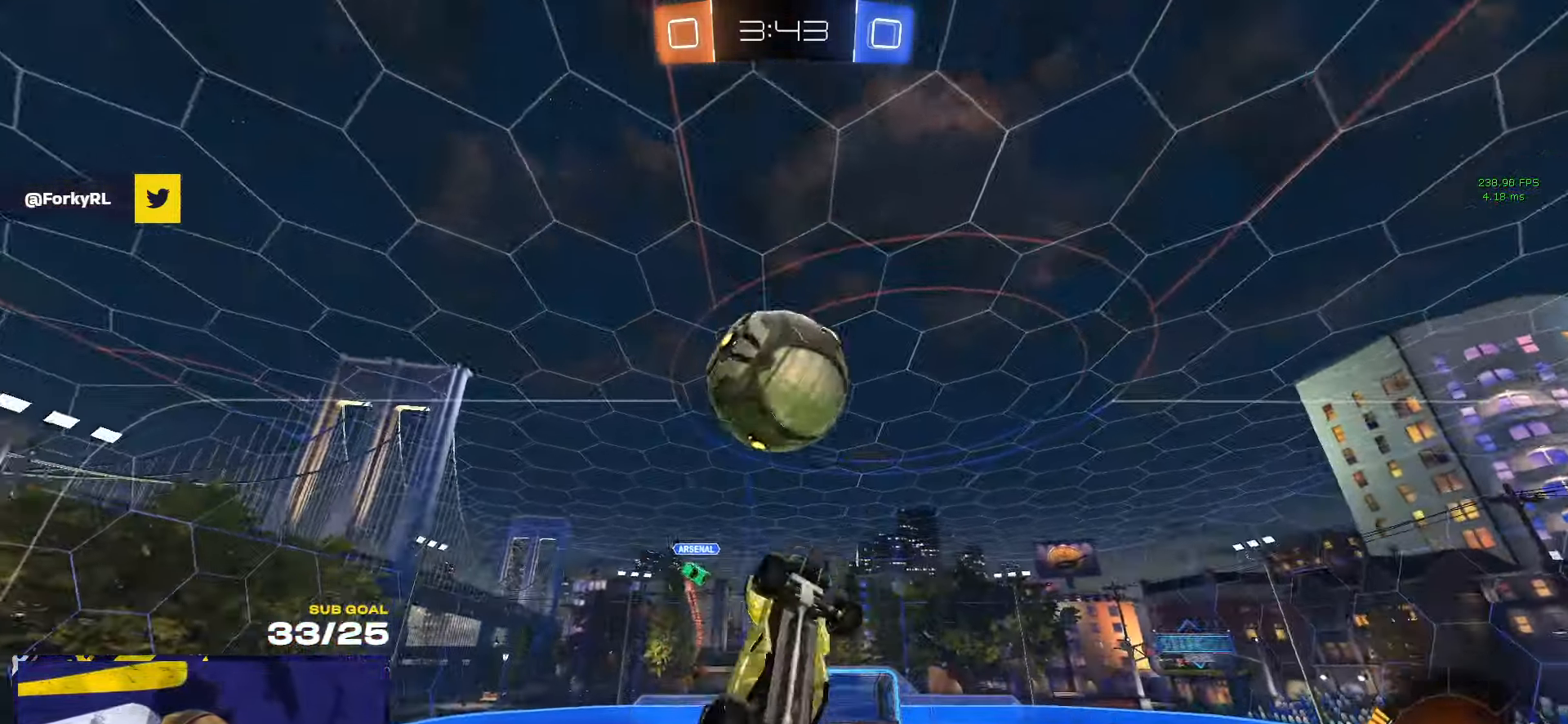
{"buttons": ["L3"], "left_stick": "down", "right_stick": "center", "events": [[84, "L1", "down"], [100, "left_stick", "down-left"], [150, "R1", "down"], [200, "R1", "up"], [217, "L1", "up"], [233, "R1", "down"], [300, "left_stick", "down"], [316, "R1", "up"], [466, "L3", "down"]]}
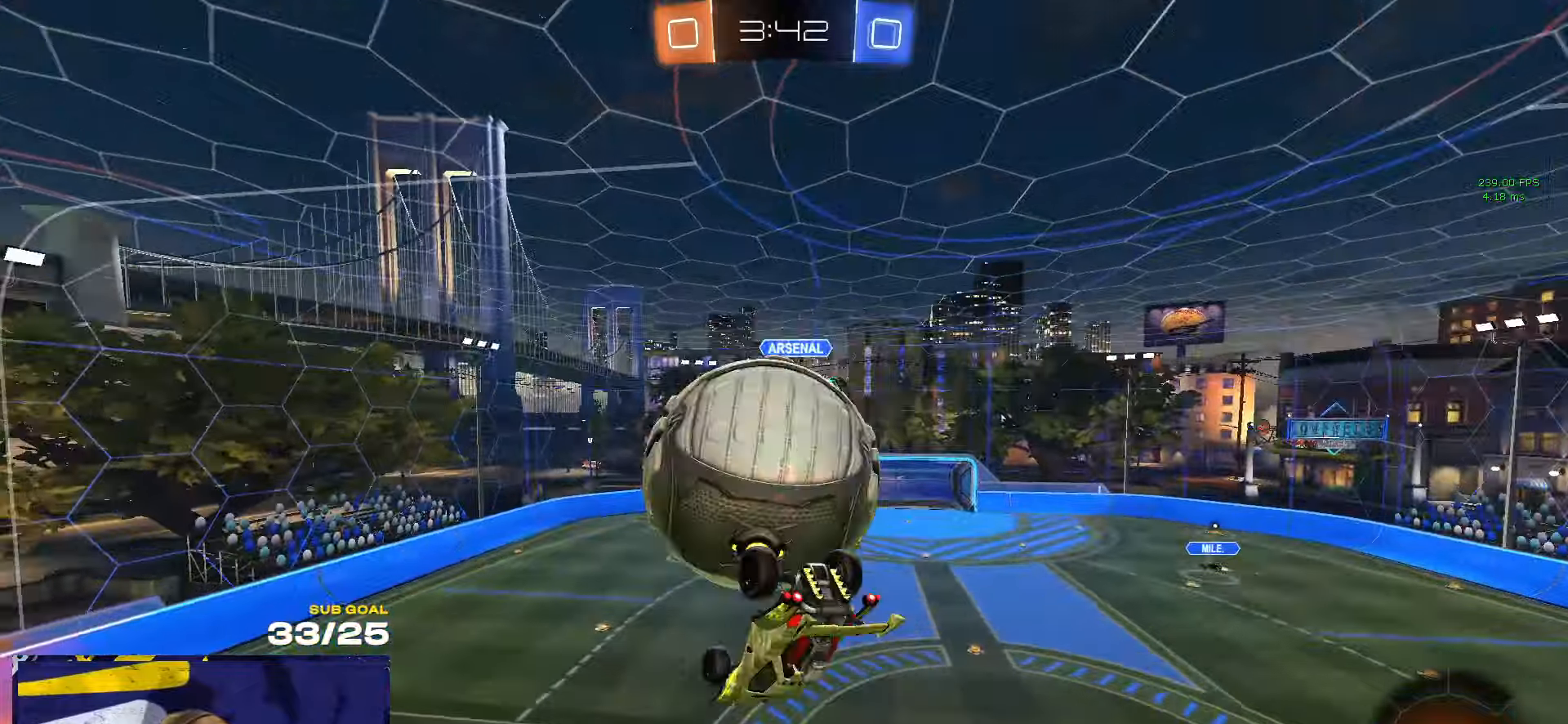
{"buttons": [], "left_stick": "down", "right_stick": "center", "events": [[150, "left_stick", "center"], [200, "L3", "up"], [233, "left_stick", "up-right"], [316, "left_stick", "center"], [366, "left_stick", "down"]]}
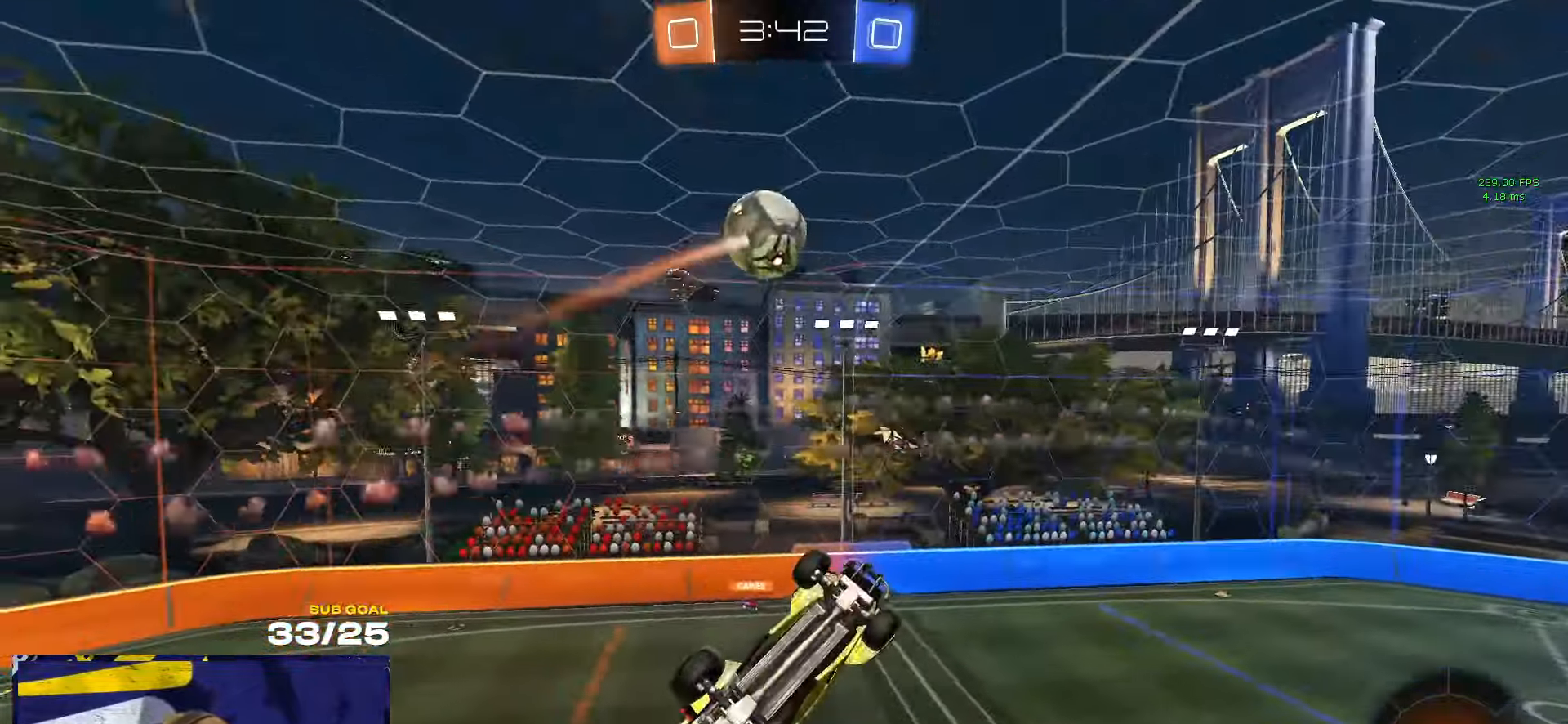
{"buttons": [], "left_stick": "center", "right_stick": "center", "events": [[33, "left_stick", "down-left"], [133, "left_stick", "down"], [250, "left_stick", "center"], [300, "left_stick", "down"], [383, "left_stick", "center"]]}
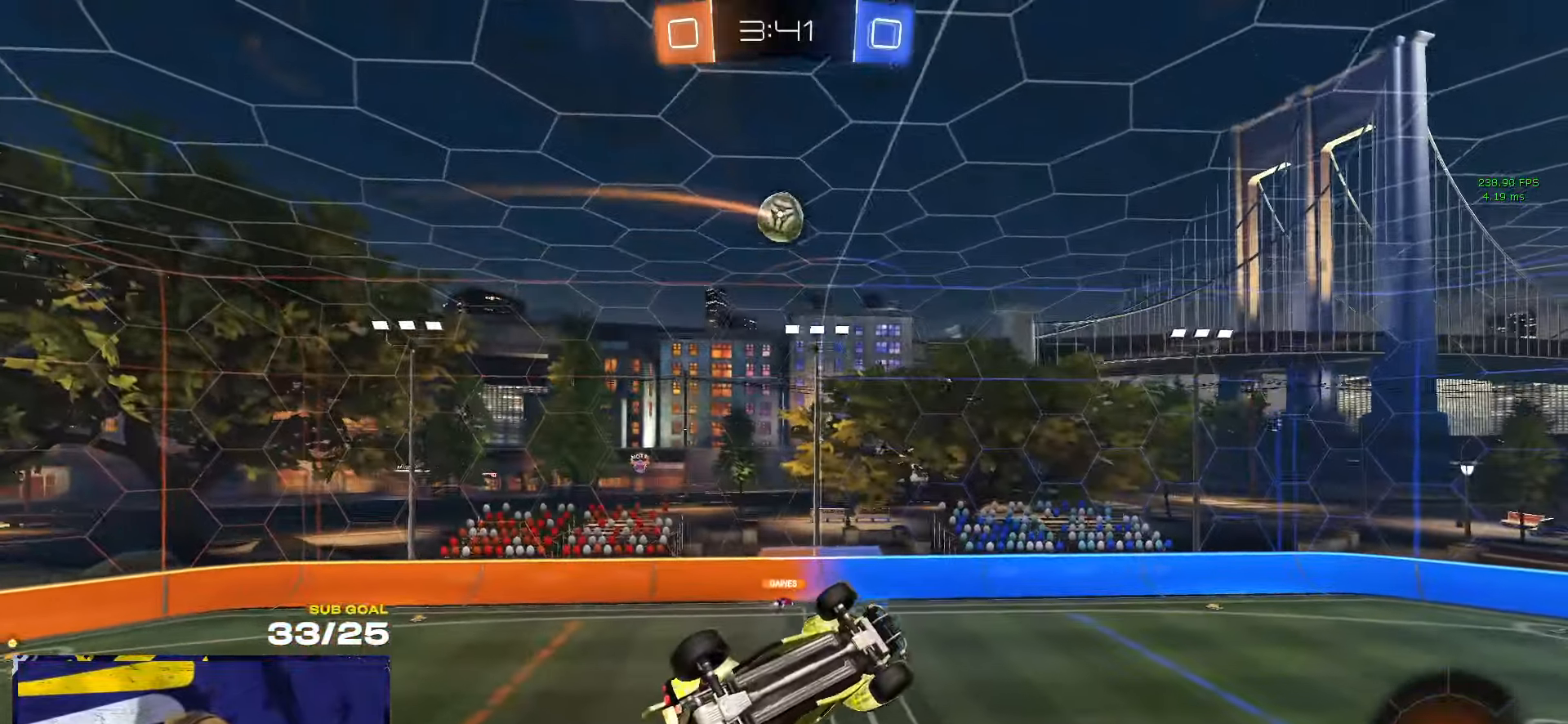
{"buttons": ["L3"], "left_stick": "right", "right_stick": "center", "events": [[216, "L3", "down"], [216, "left_stick", "up-right"], [333, "left_stick", "right"]]}
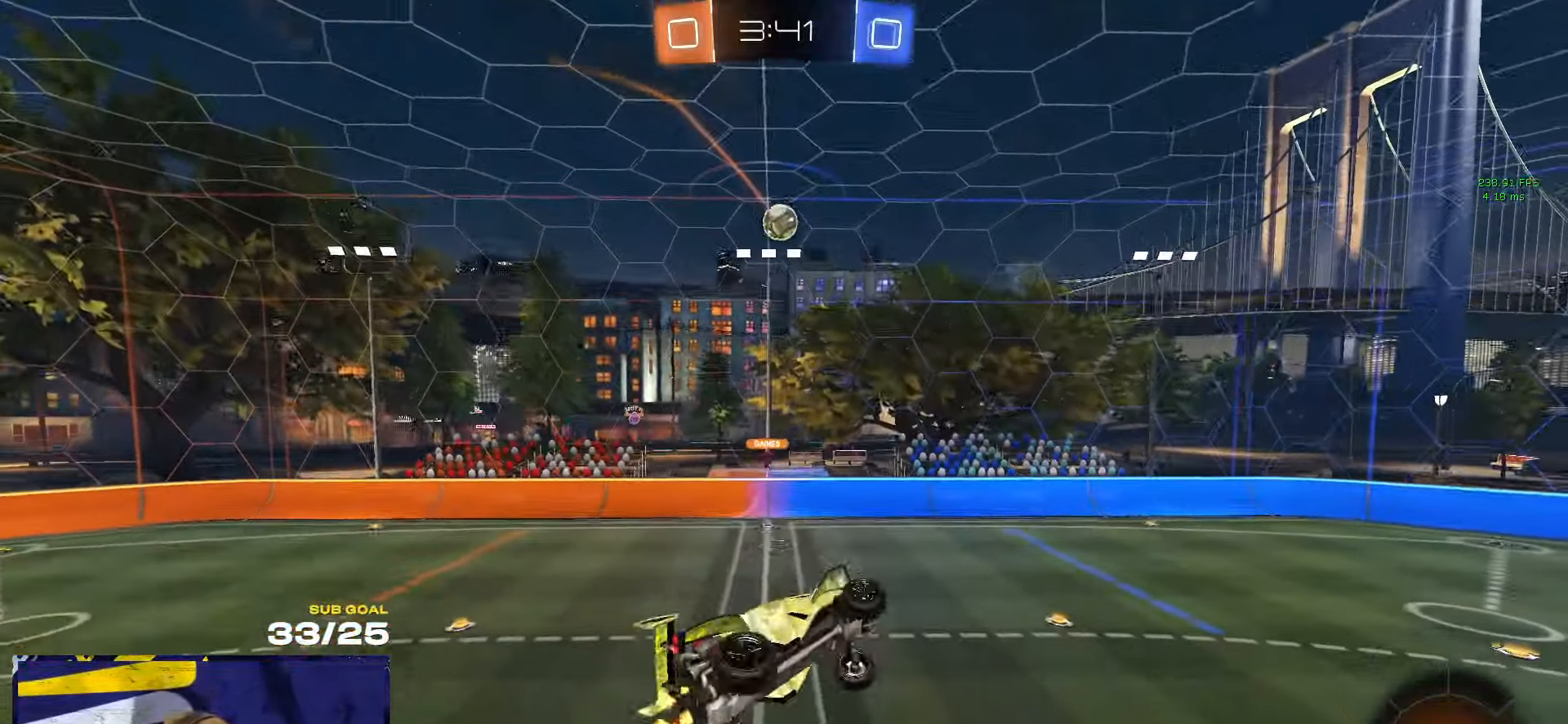
{"buttons": ["A"], "left_stick": "up", "right_stick": "center", "events": [[33, "L3", "up"], [133, "left_stick", "center"], [333, "left_stick", "up"], [350, "L1", "down"], [416, "L1", "up"], [466, "A", "down"]]}
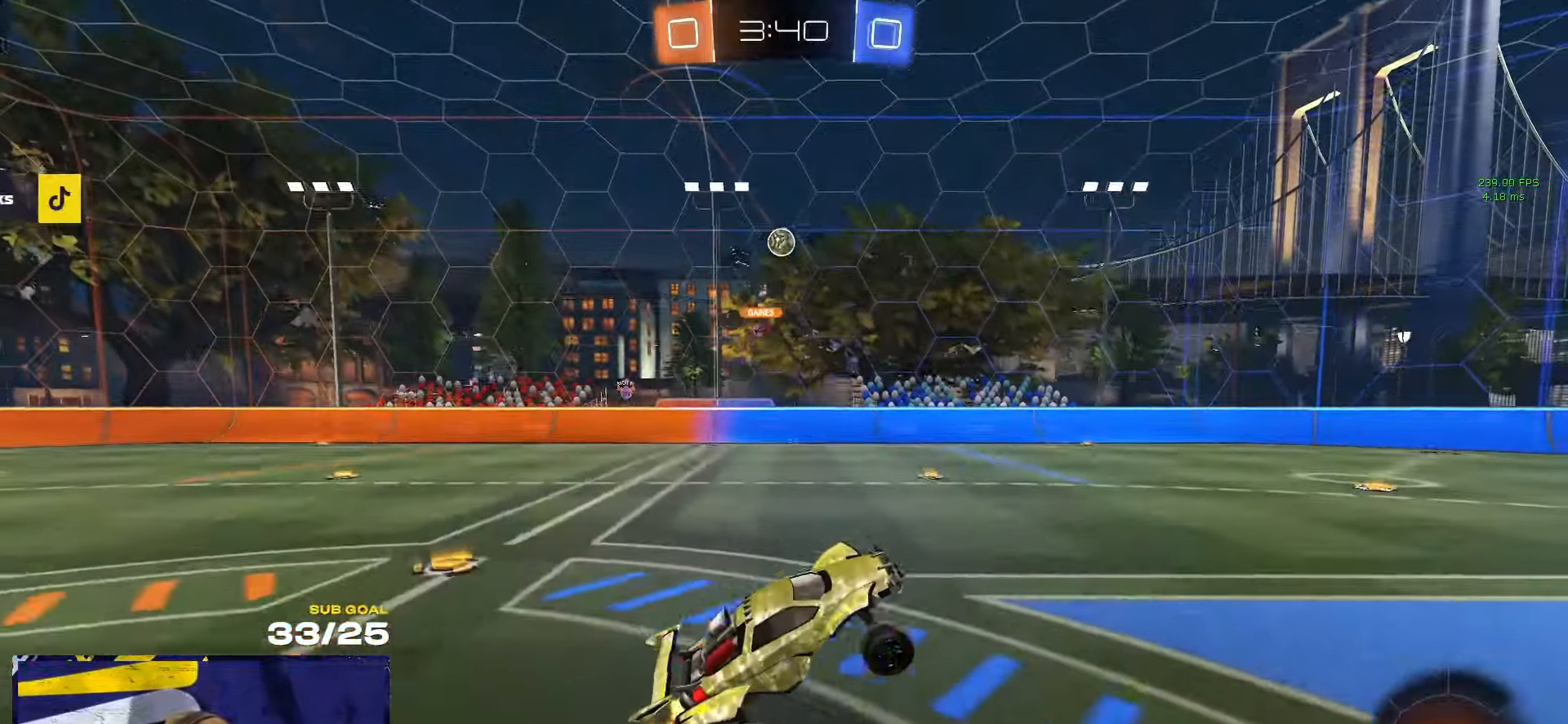
{"buttons": [], "left_stick": "left", "right_stick": "center", "events": [[50, "A", "up"], [100, "R1", "down"], [133, "left_stick", "center"], [400, "left_stick", "left"], [433, "R1", "up"]]}
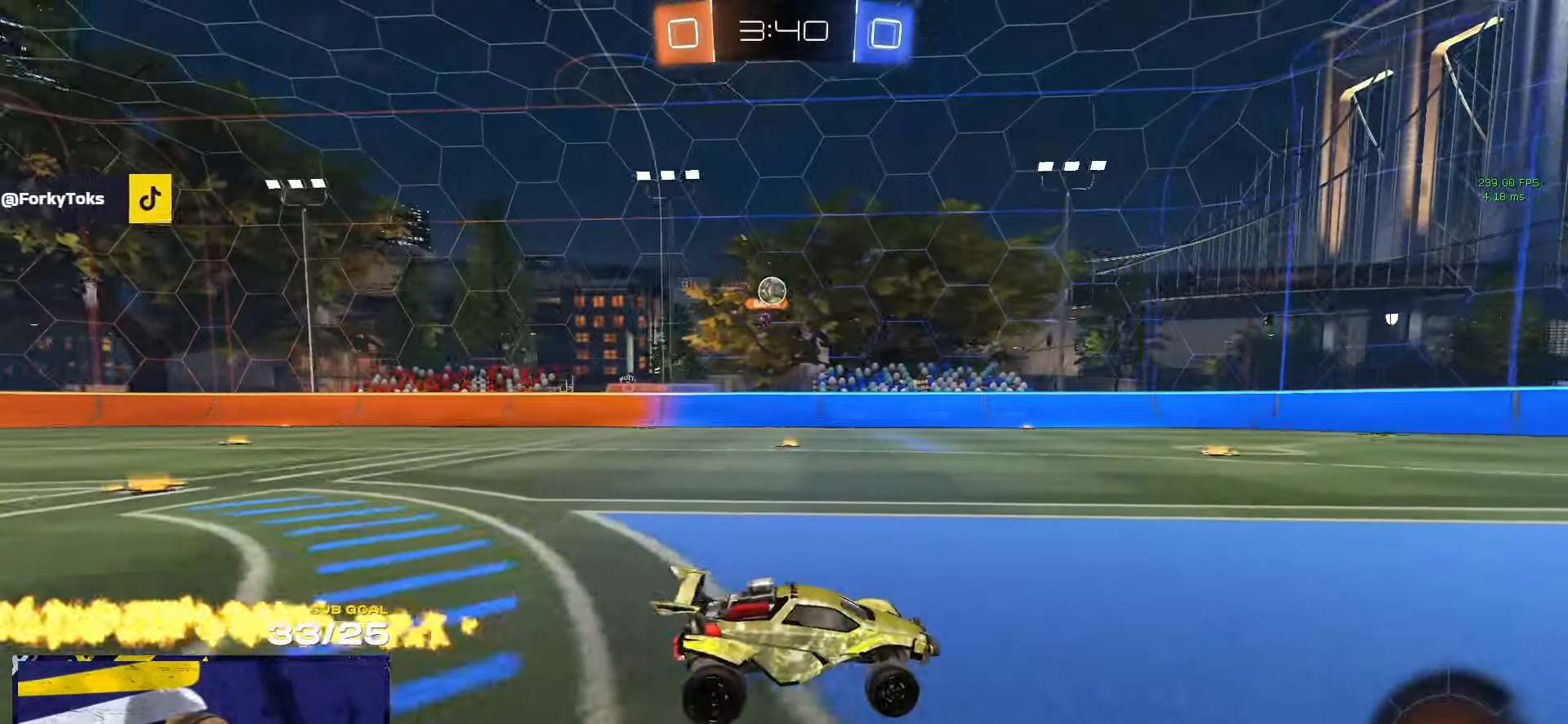
{"buttons": [], "left_stick": "right", "right_stick": "center", "events": [[83, "left_stick", "right"], [250, "L2", "down"], [350, "L2", "up"]]}
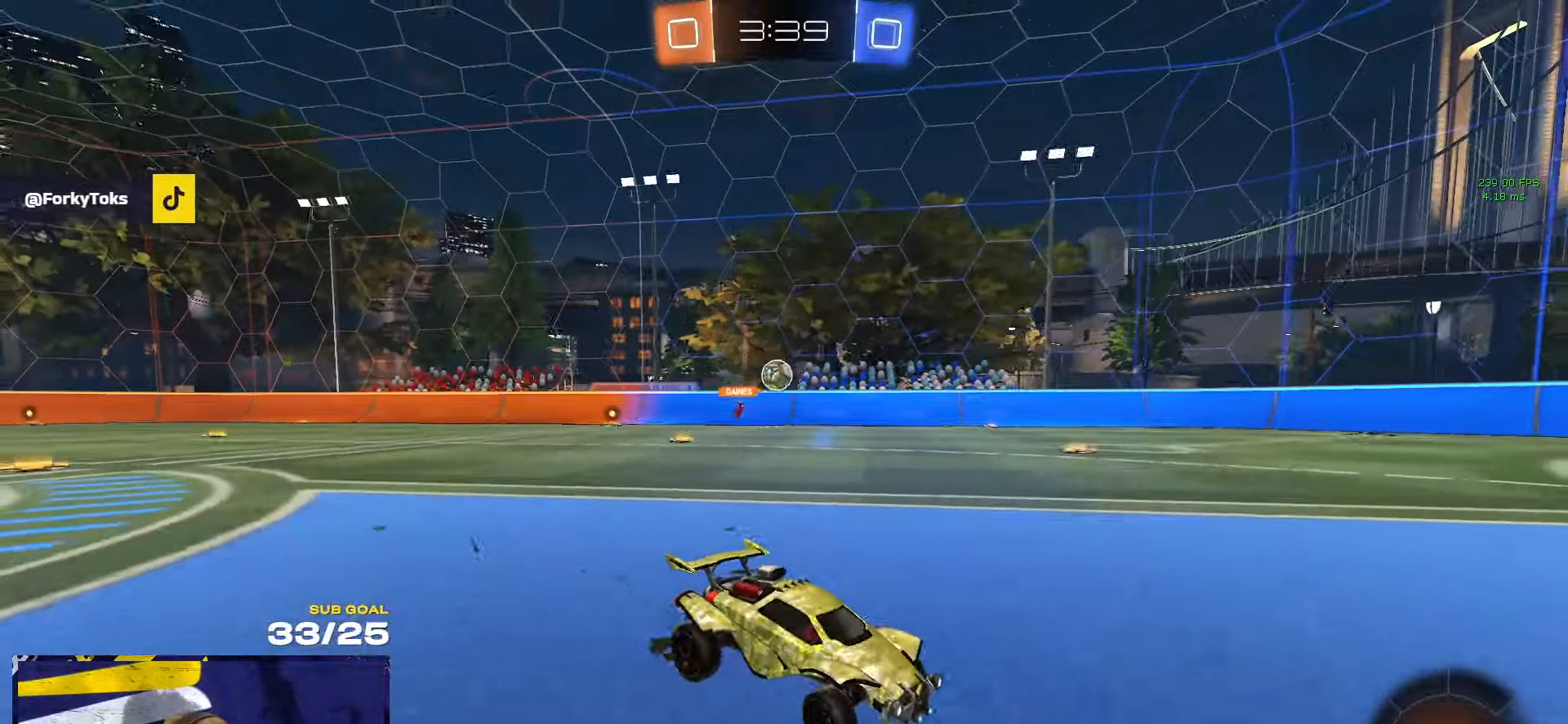
{"buttons": [], "left_stick": "center", "right_stick": "center", "events": [[400, "left_stick", "center"]]}
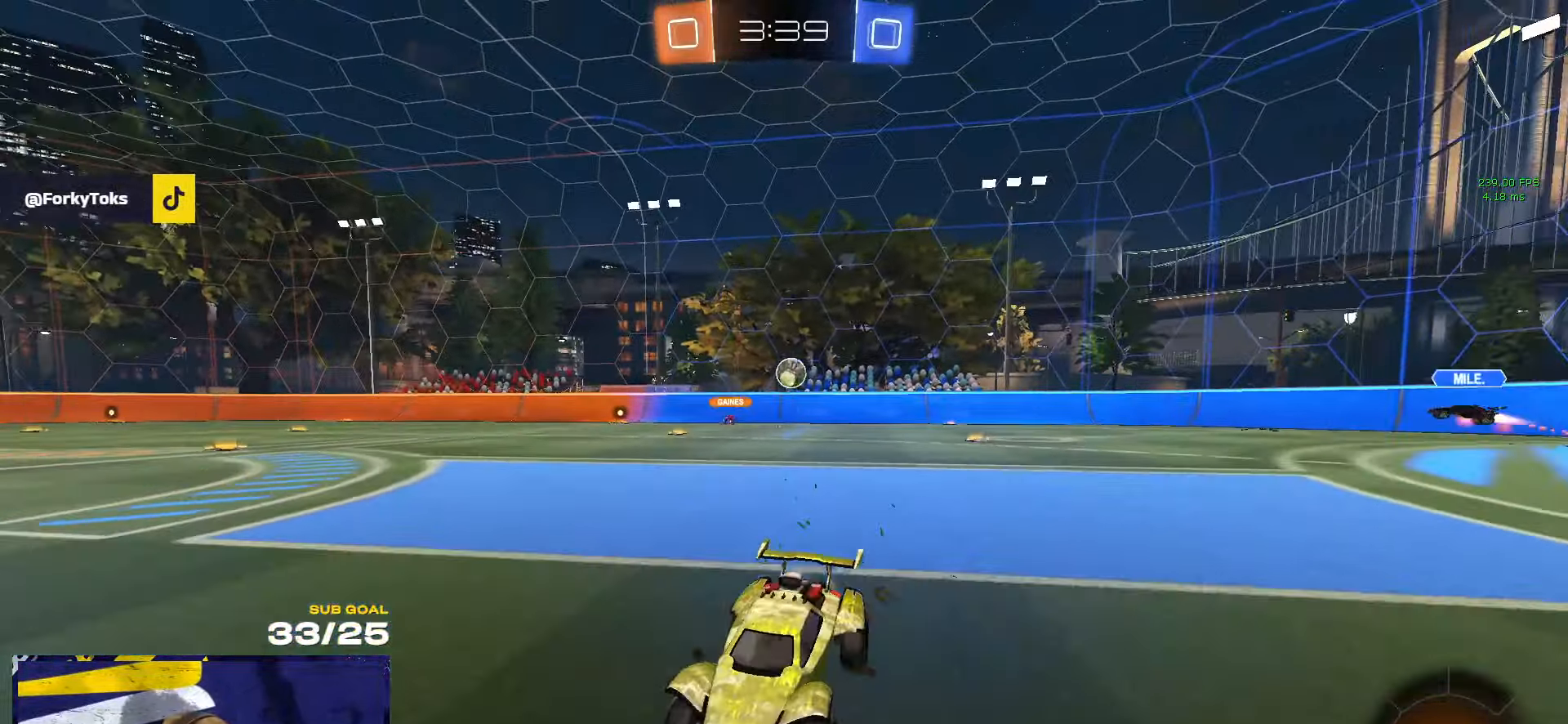
{"buttons": [], "left_stick": "right", "right_stick": "center", "events": [[250, "left_stick", "right"], [366, "X", "down"], [450, "X", "up"], [466, "R1", "down"], [500, "R1", "up"]]}
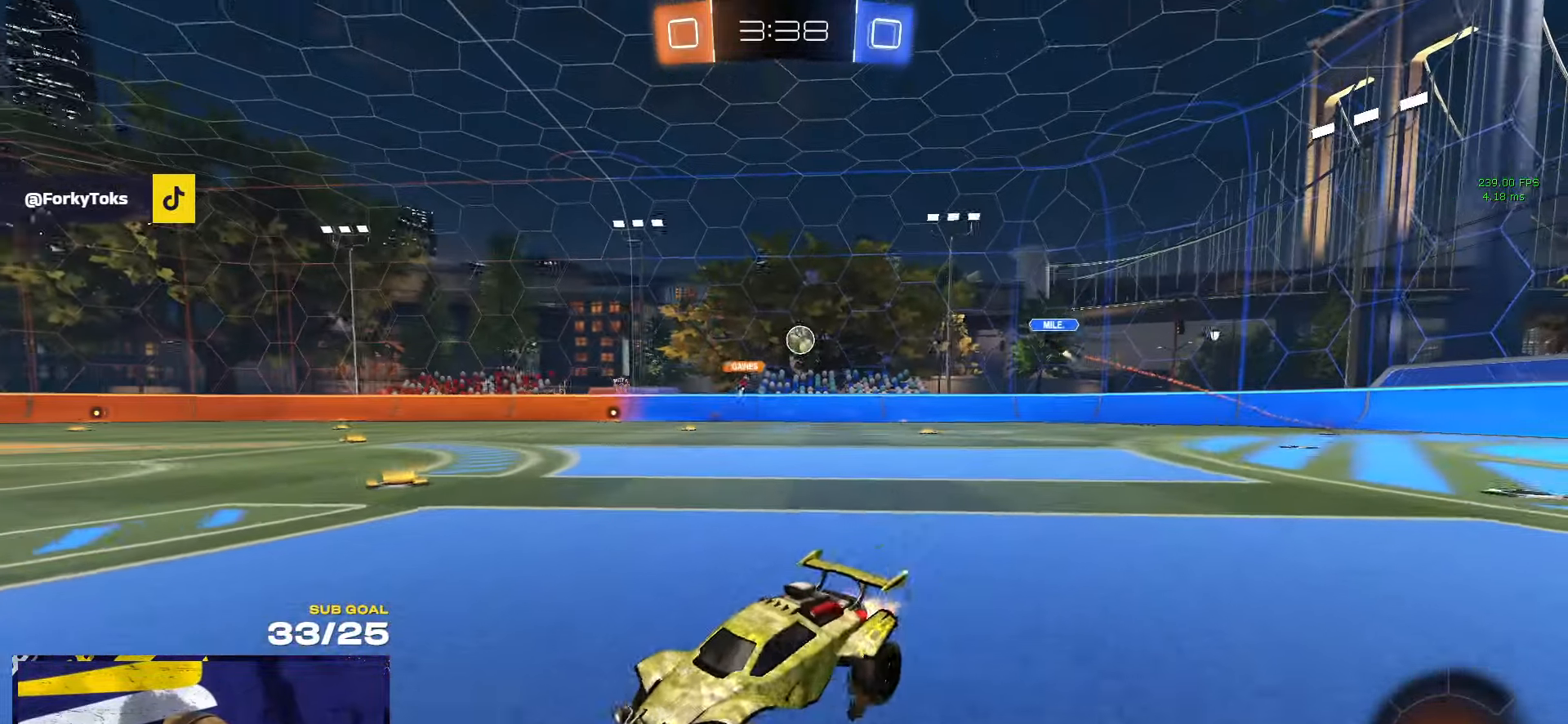
{"buttons": ["R1"], "left_stick": "right", "right_stick": "center", "events": [[83, "R1", "down"]]}
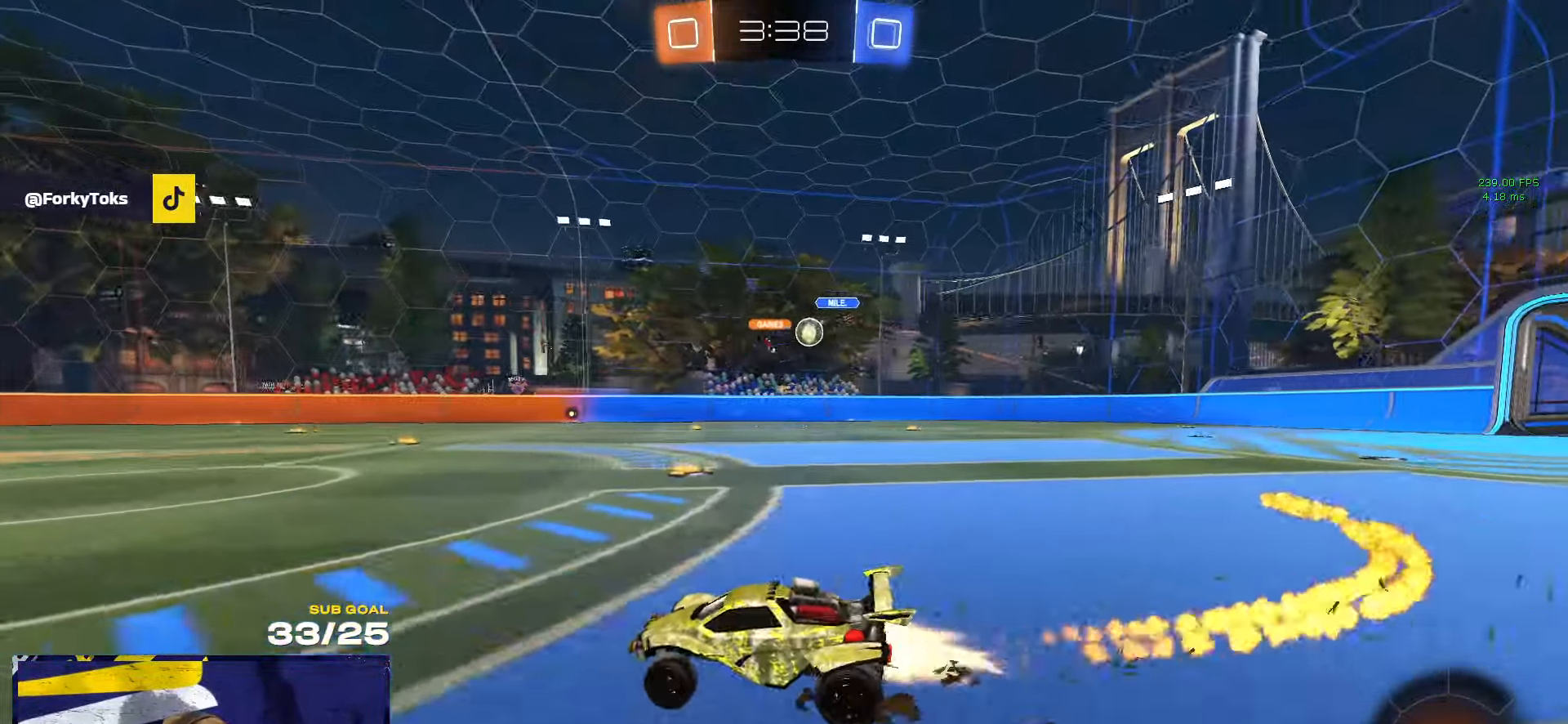
{"buttons": ["R1"], "left_stick": "right", "right_stick": "center", "events": [[83, "left_stick", "center"], [266, "left_stick", "right"]]}
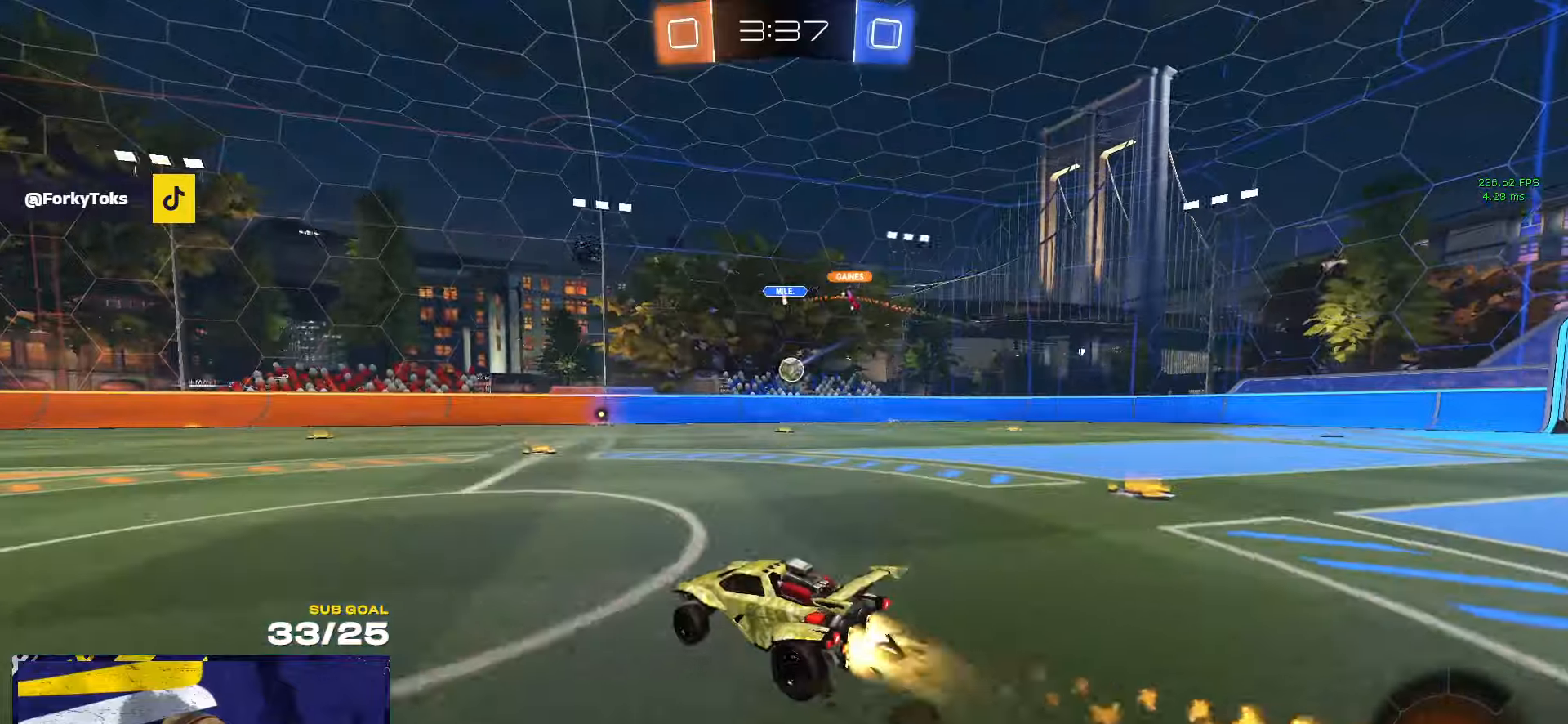
{"buttons": ["R1"], "left_stick": "center", "right_stick": "center", "events": [[117, "left_stick", "center"], [267, "left_stick", "right"], [417, "left_stick", "center"]]}
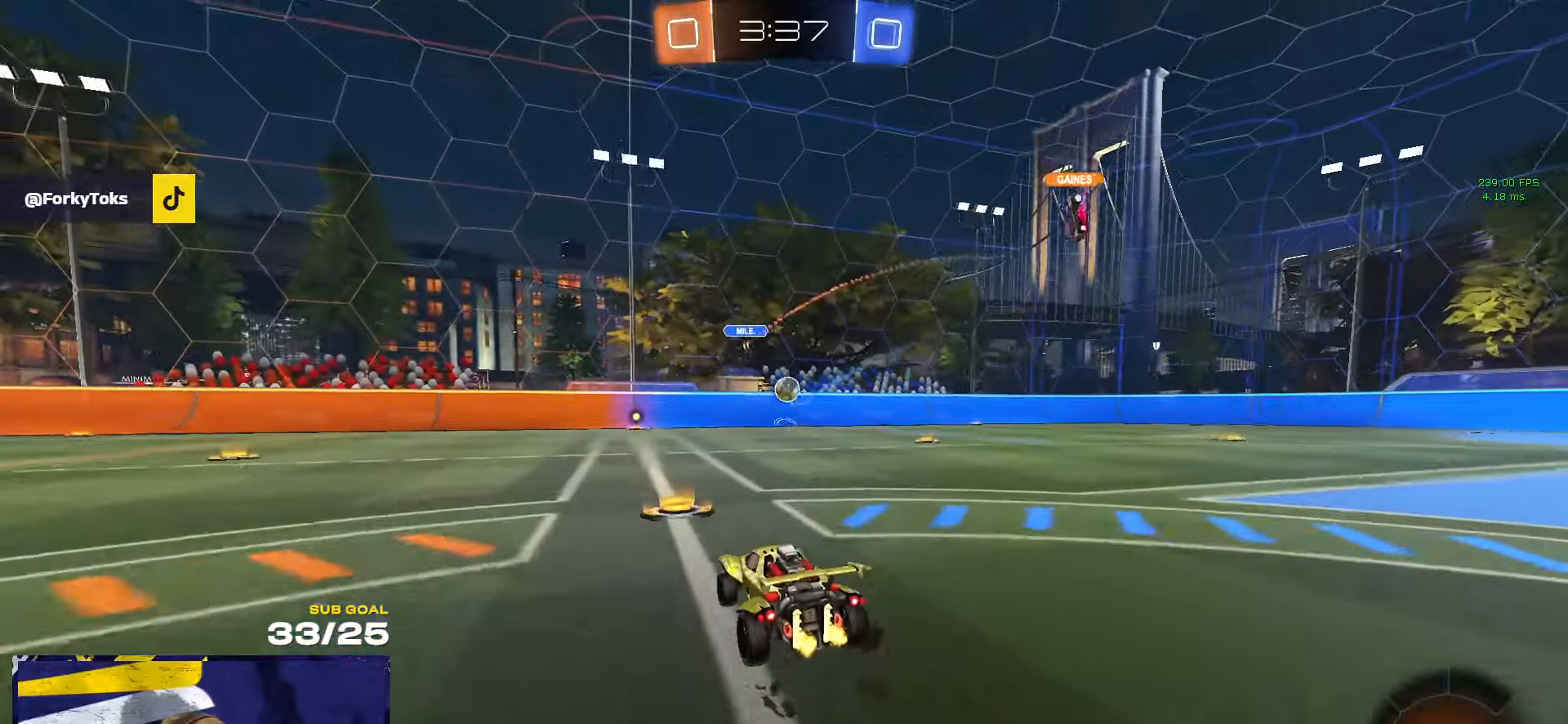
{"buttons": ["R1"], "left_stick": "left", "right_stick": "center", "events": [[50, "R1", "up"], [217, "R1", "down"], [317, "R1", "up"], [433, "left_stick", "left"], [450, "R1", "down"]]}
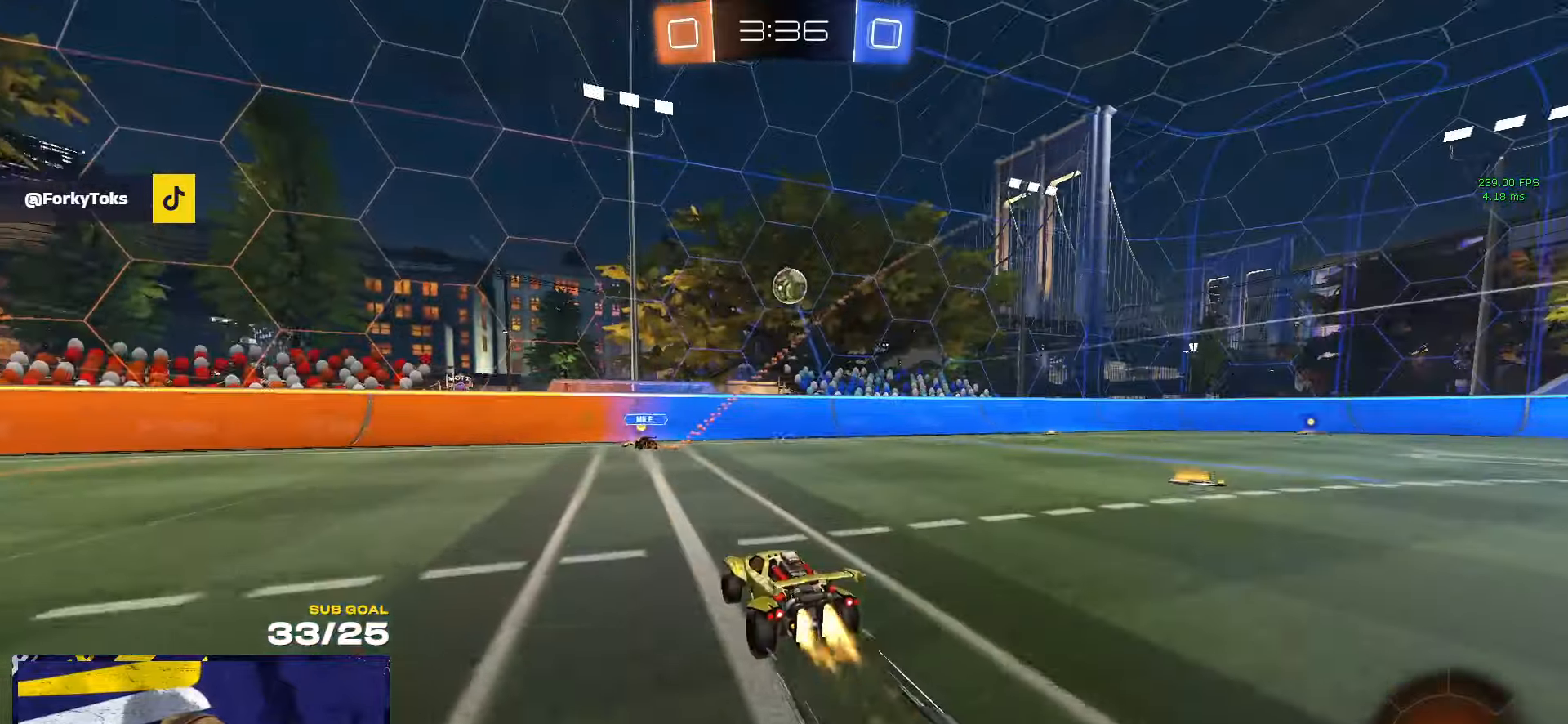
{"buttons": [], "left_stick": "left", "right_stick": "center", "events": [[50, "R1", "up"], [183, "Y", "down"], [267, "Y", "up"]]}
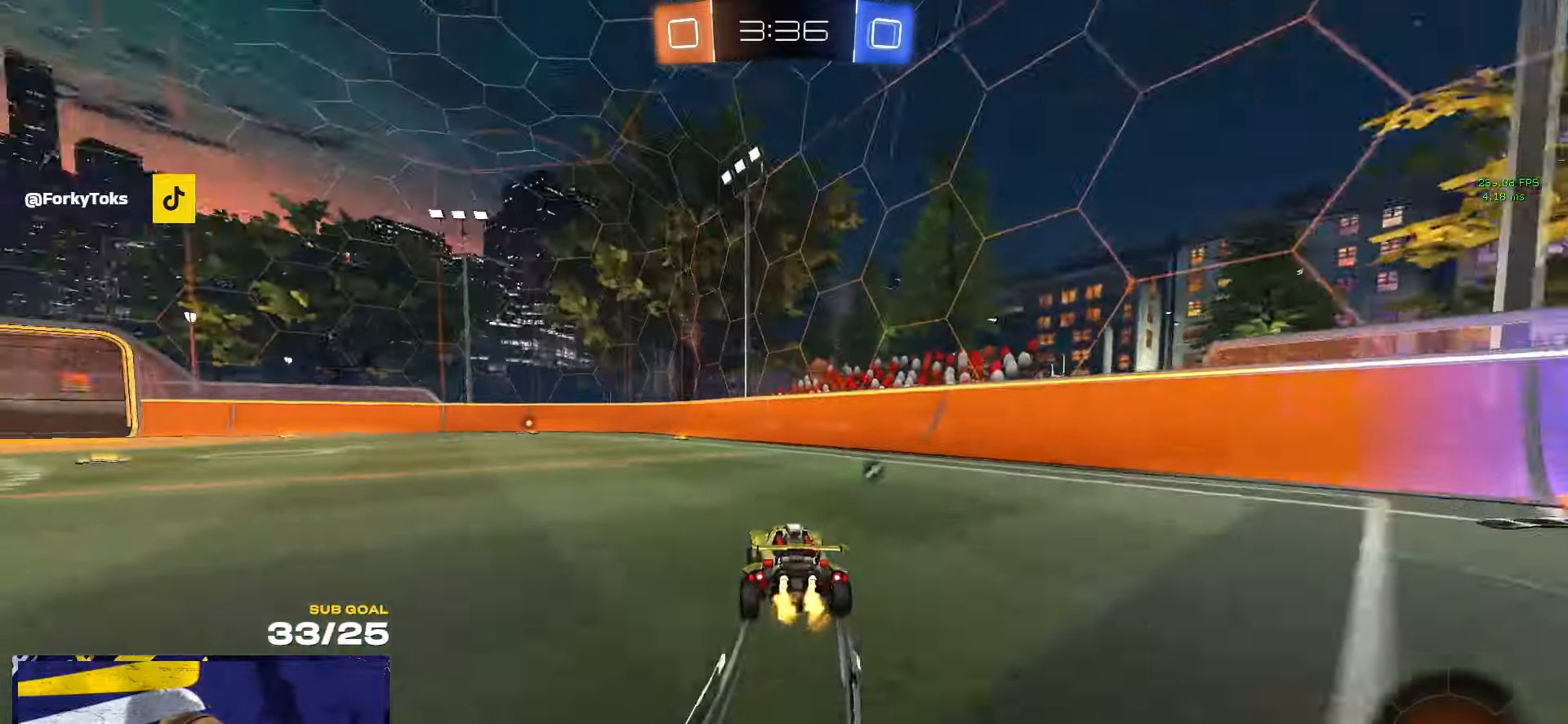
{"buttons": ["L1"], "left_stick": "down-left", "right_stick": "center", "events": [[50, "A", "down"], [83, "L1", "down"], [100, "A", "up"], [150, "A", "down"], [183, "left_stick", "down-left"], [267, "A", "up"]]}
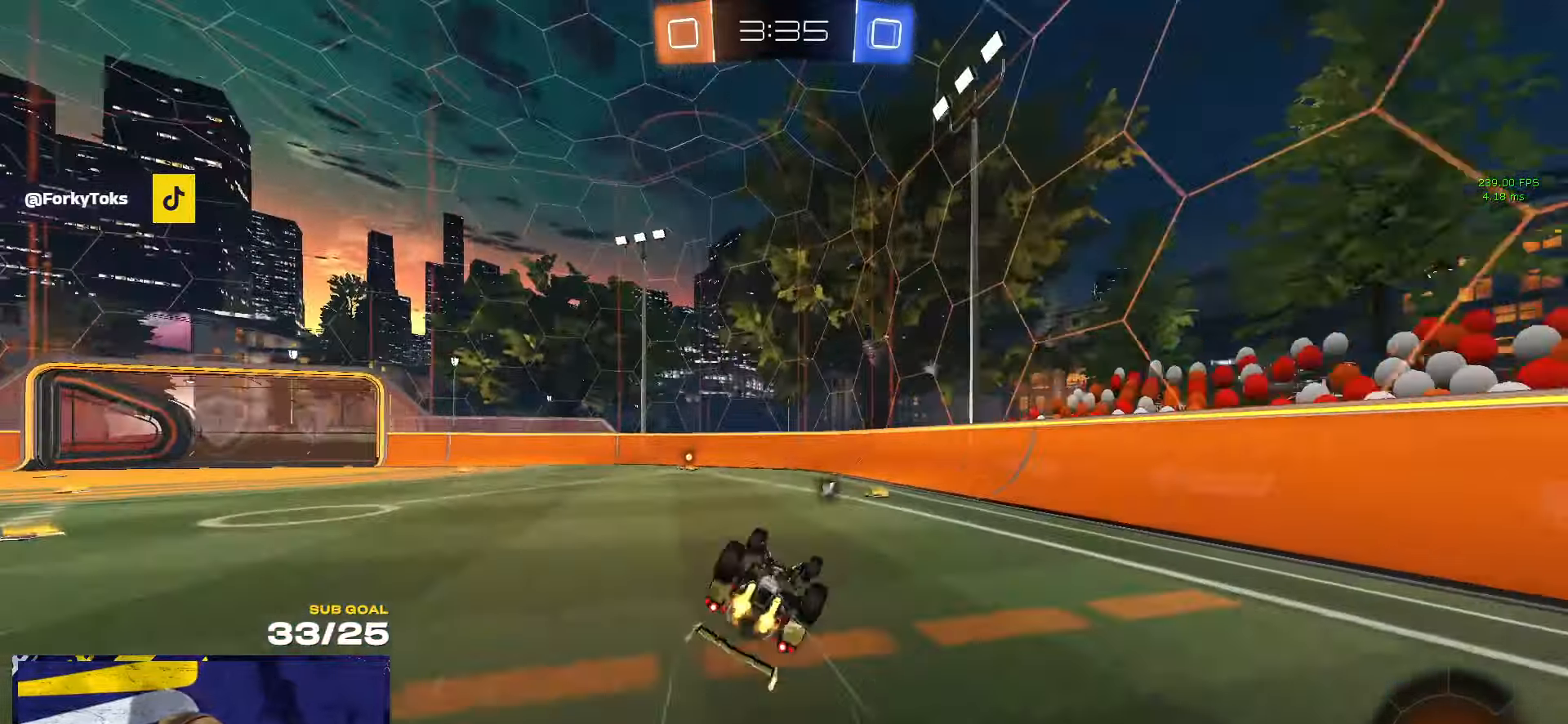
{"buttons": ["R3"], "left_stick": "center", "right_stick": "center", "events": [[33, "Y", "down"], [83, "Y", "up"], [250, "R3", "down"], [350, "L1", "up"], [450, "left_stick", "center"]]}
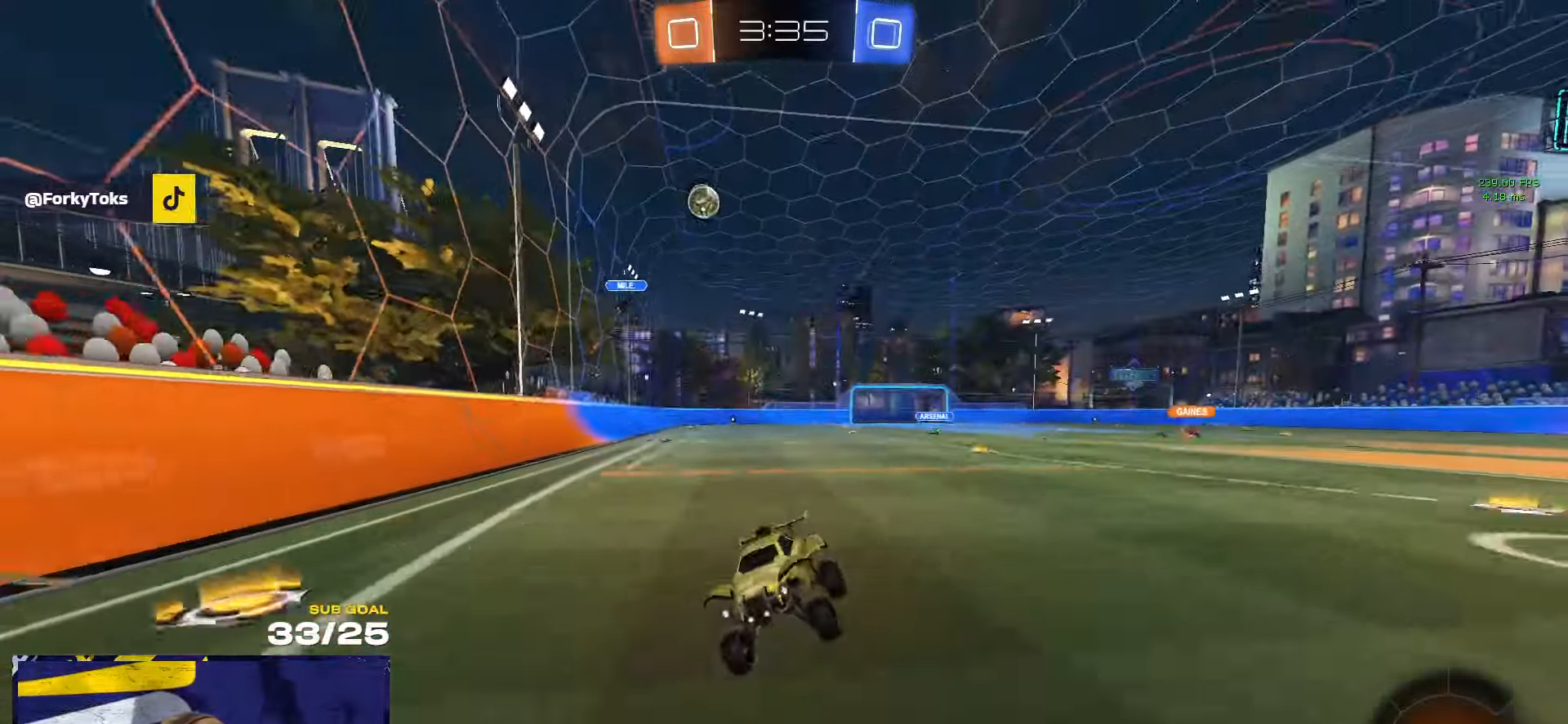
{"buttons": [], "left_stick": "left", "right_stick": "center", "events": [[100, "R3", "up"], [100, "left_stick", "left"], [233, "left_stick", "center"], [283, "left_stick", "left"]]}
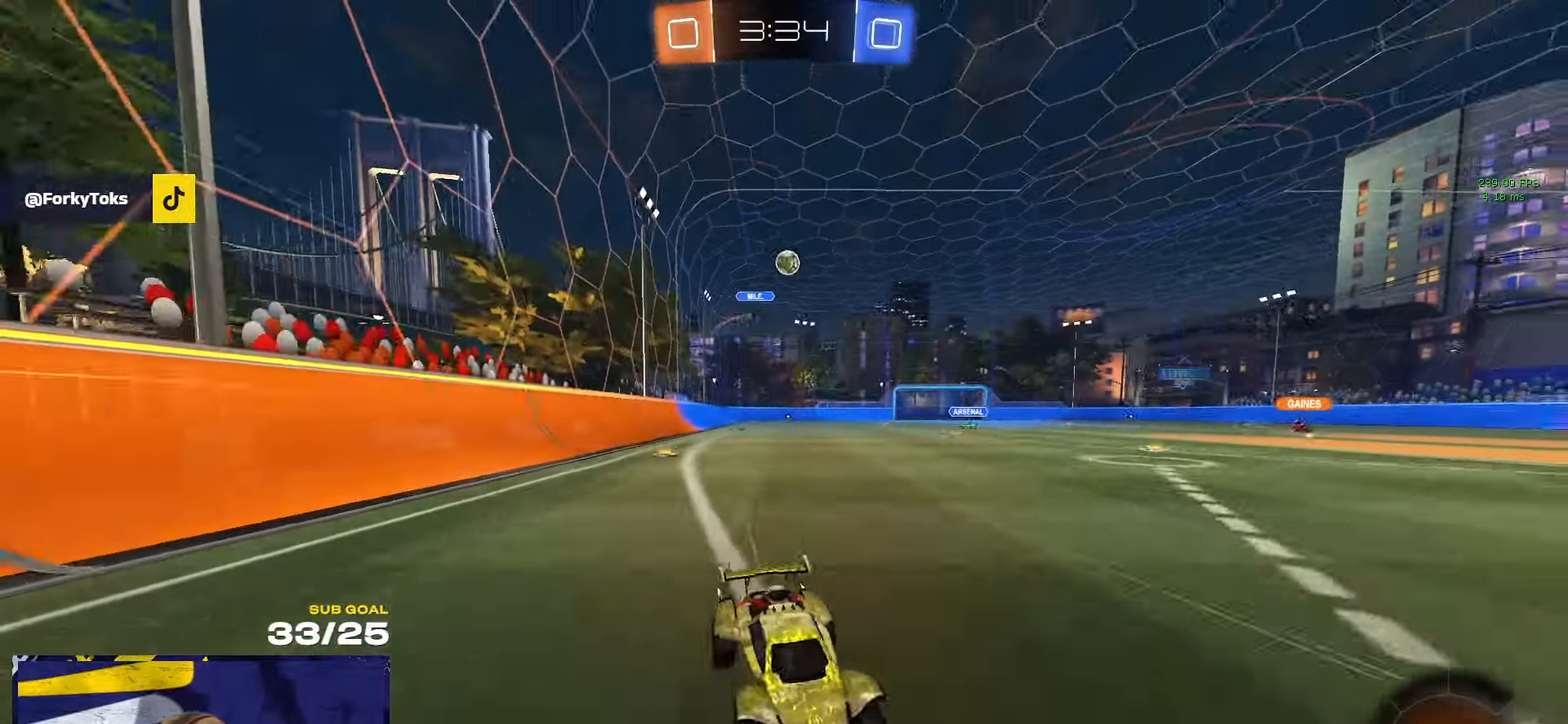
{"buttons": ["L2"], "left_stick": "left", "right_stick": "center", "events": [[50, "X", "down"], [217, "X", "up"], [483, "L2", "down"]]}
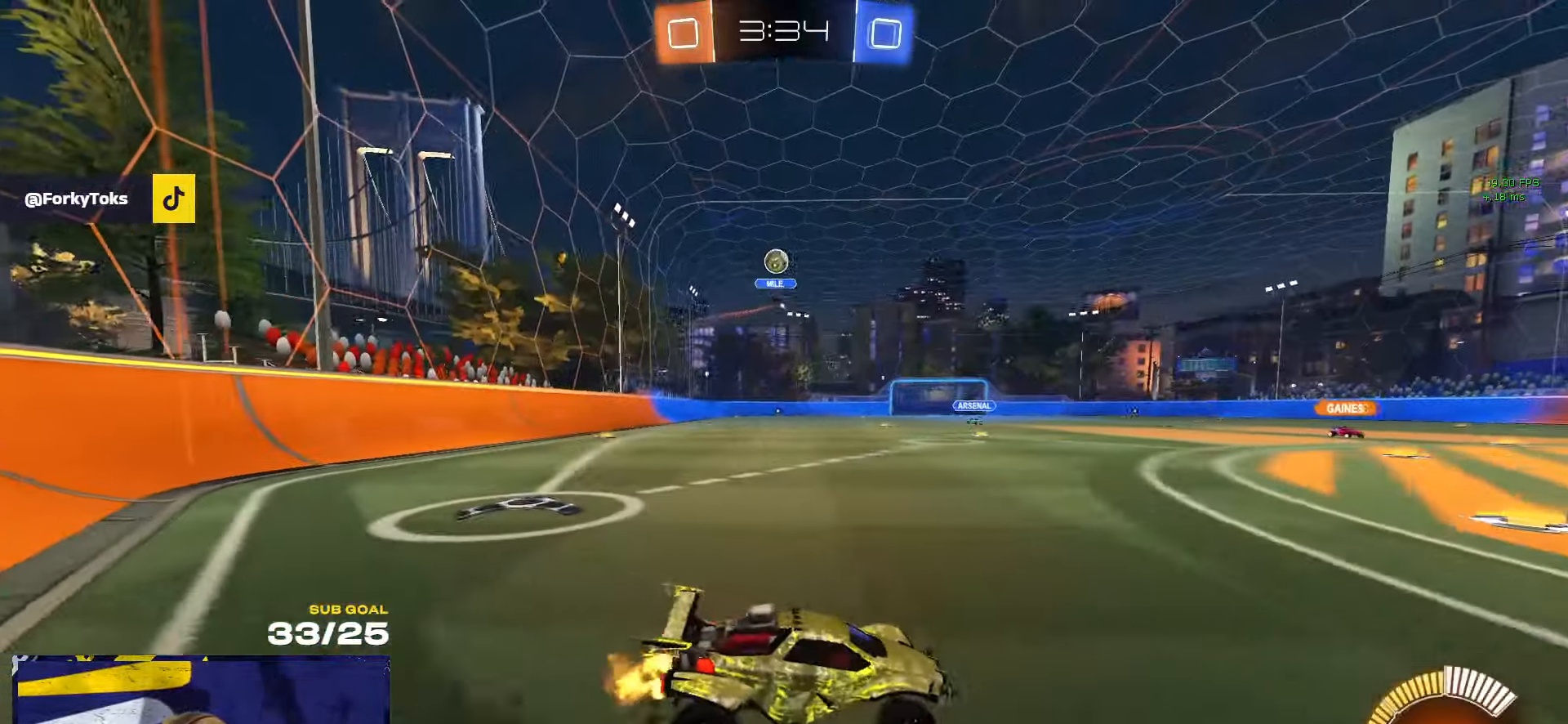
{"buttons": ["A"], "left_stick": "down", "right_stick": "center", "events": [[83, "left_stick", "center"], [117, "L2", "up"], [317, "A", "down"], [383, "left_stick", "down"]]}
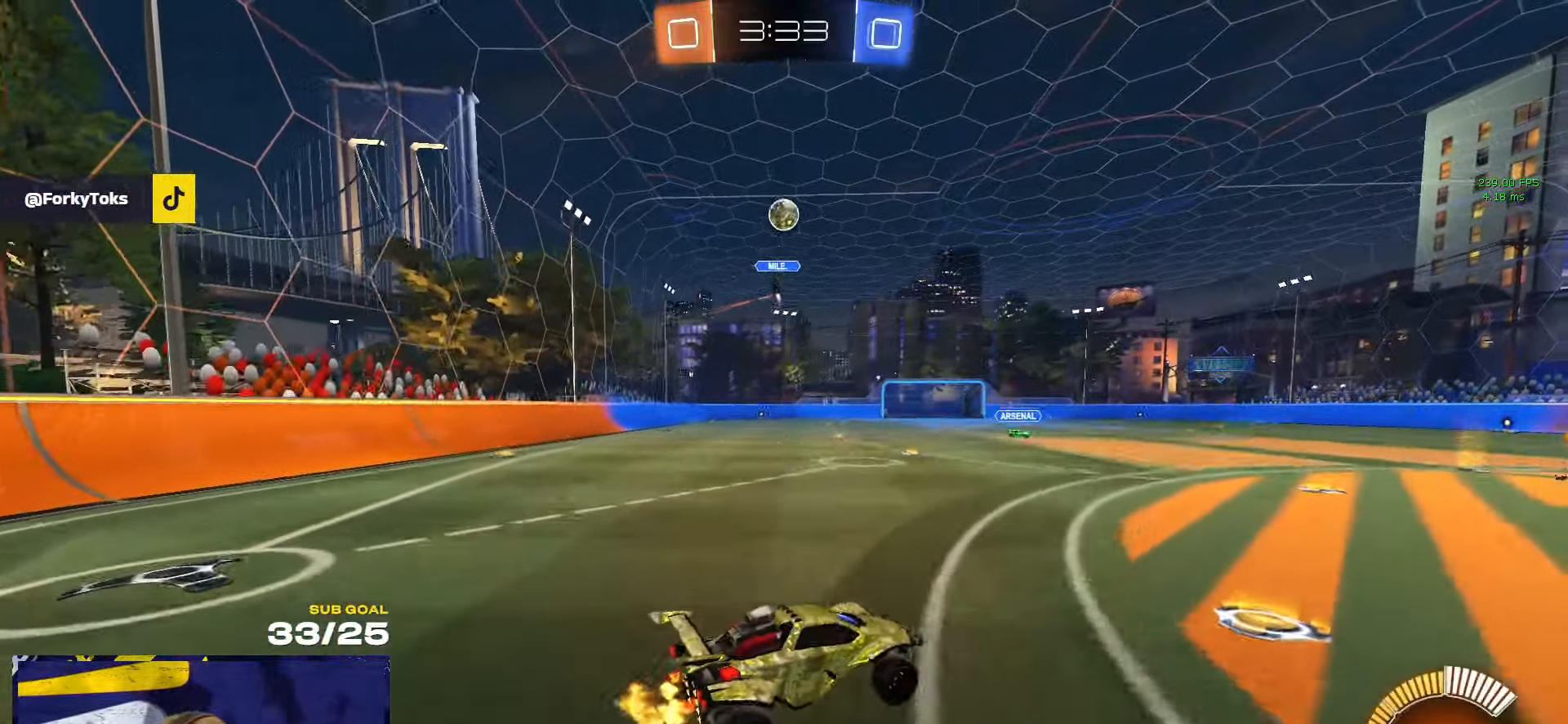
{"buttons": ["R1", "L3"], "left_stick": "left", "right_stick": "center", "events": [[50, "left_stick", "center"], [67, "A", "up"], [100, "A", "down"], [133, "left_stick", "down"], [217, "L3", "down"], [317, "A", "up"], [483, "R1", "down"], [483, "left_stick", "left"]]}
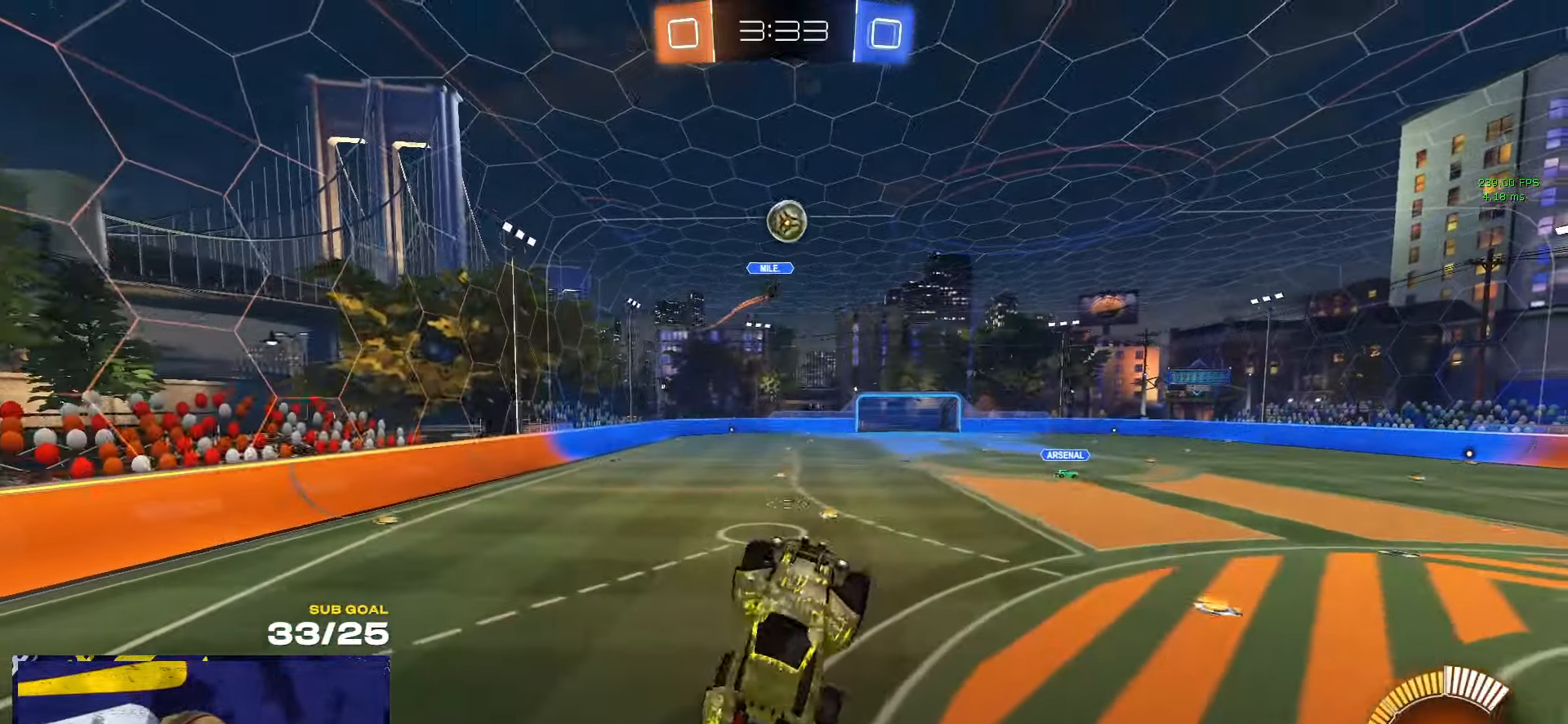
{"buttons": ["R1", "L3"], "left_stick": "up-right", "right_stick": "center", "events": [[133, "left_stick", "down-left"], [500, "left_stick", "up-right"]]}
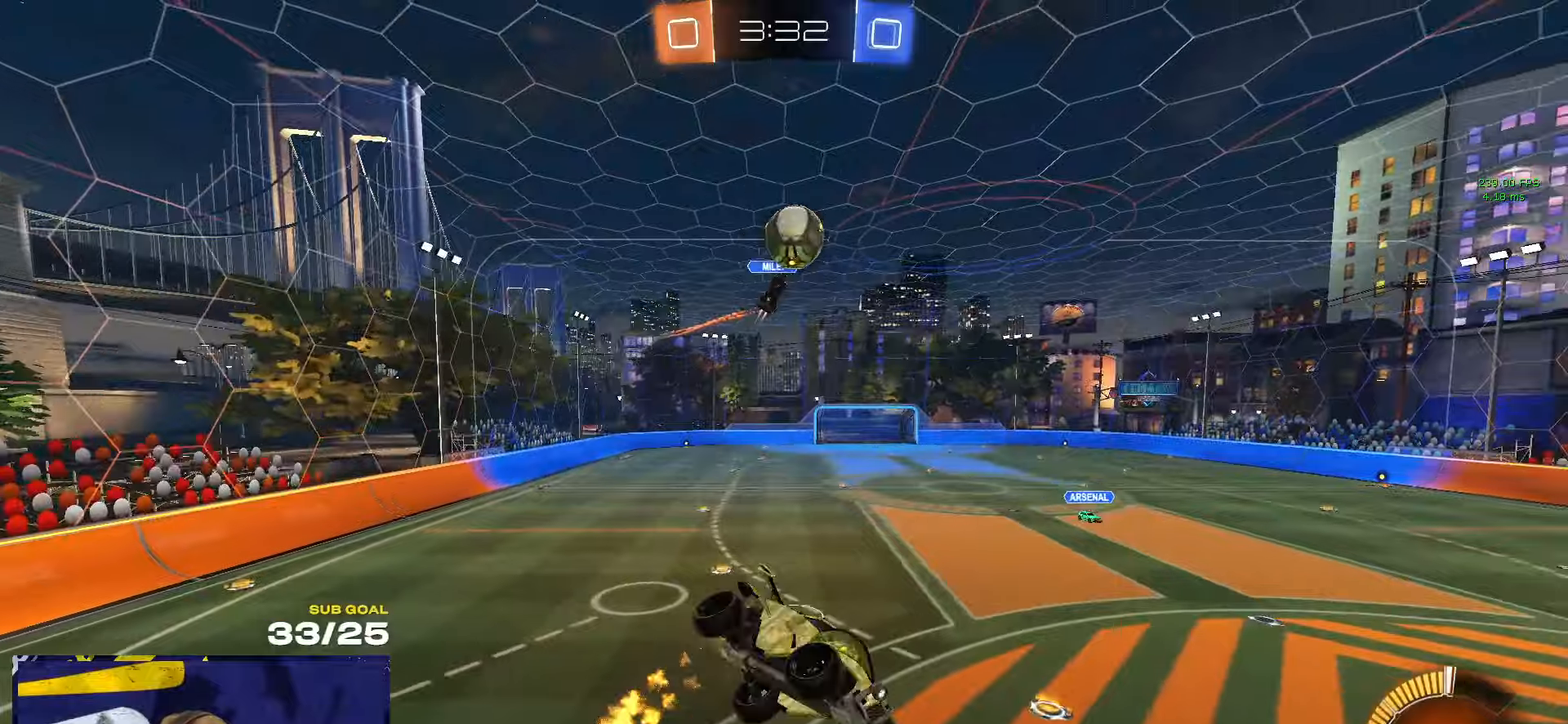
{"buttons": ["Y", "R1", "L3"], "left_stick": "up-right", "right_stick": "center", "events": [[84, "left_stick", "down"], [200, "L3", "up"], [350, "L3", "down"], [417, "left_stick", "right"], [467, "Y", "down"], [467, "left_stick", "up-right"]]}
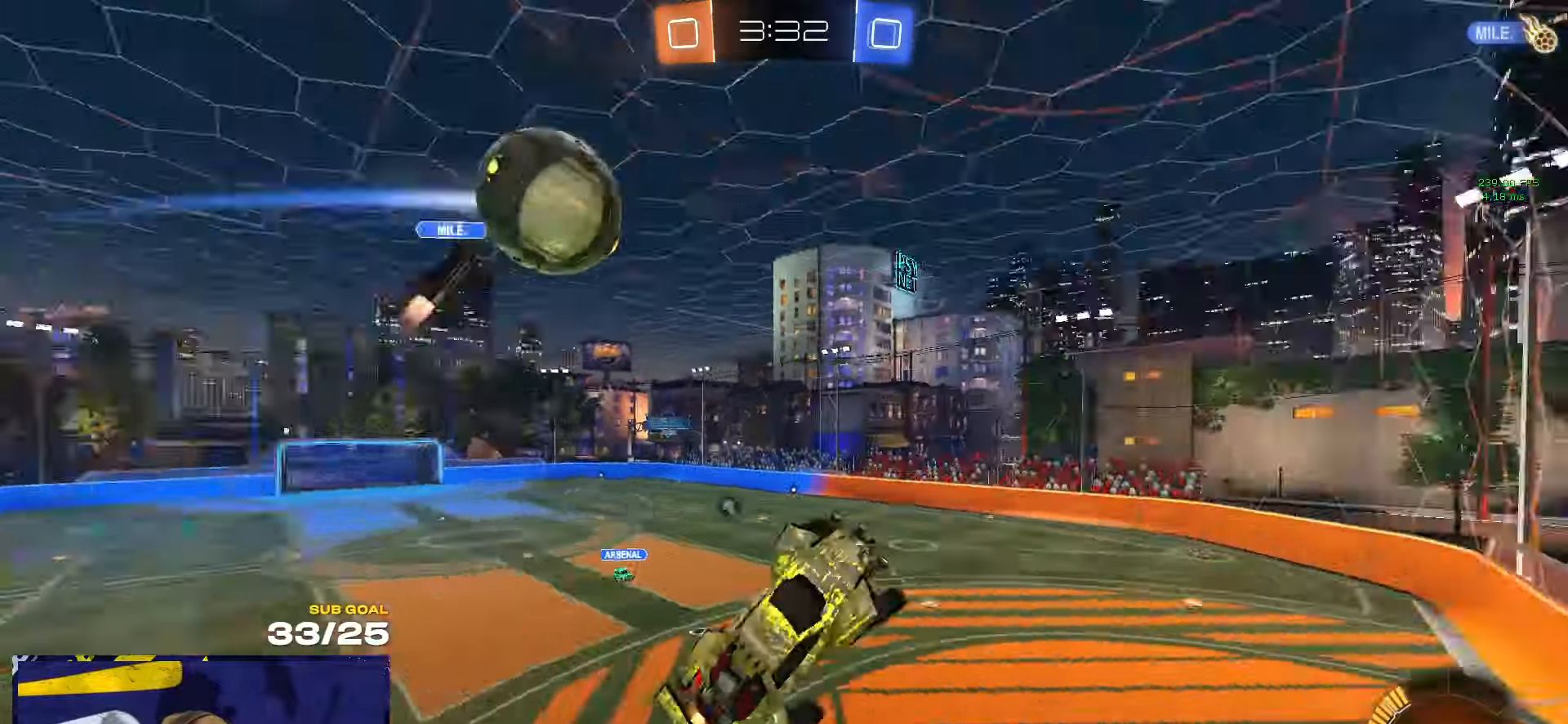
{"buttons": ["Y", "R1", "L3"], "left_stick": "down-left", "right_stick": "center", "events": [[67, "Y", "up"], [184, "left_stick", "up-left"], [400, "left_stick", "center"], [450, "left_stick", "down-left"], [484, "Y", "down"]]}
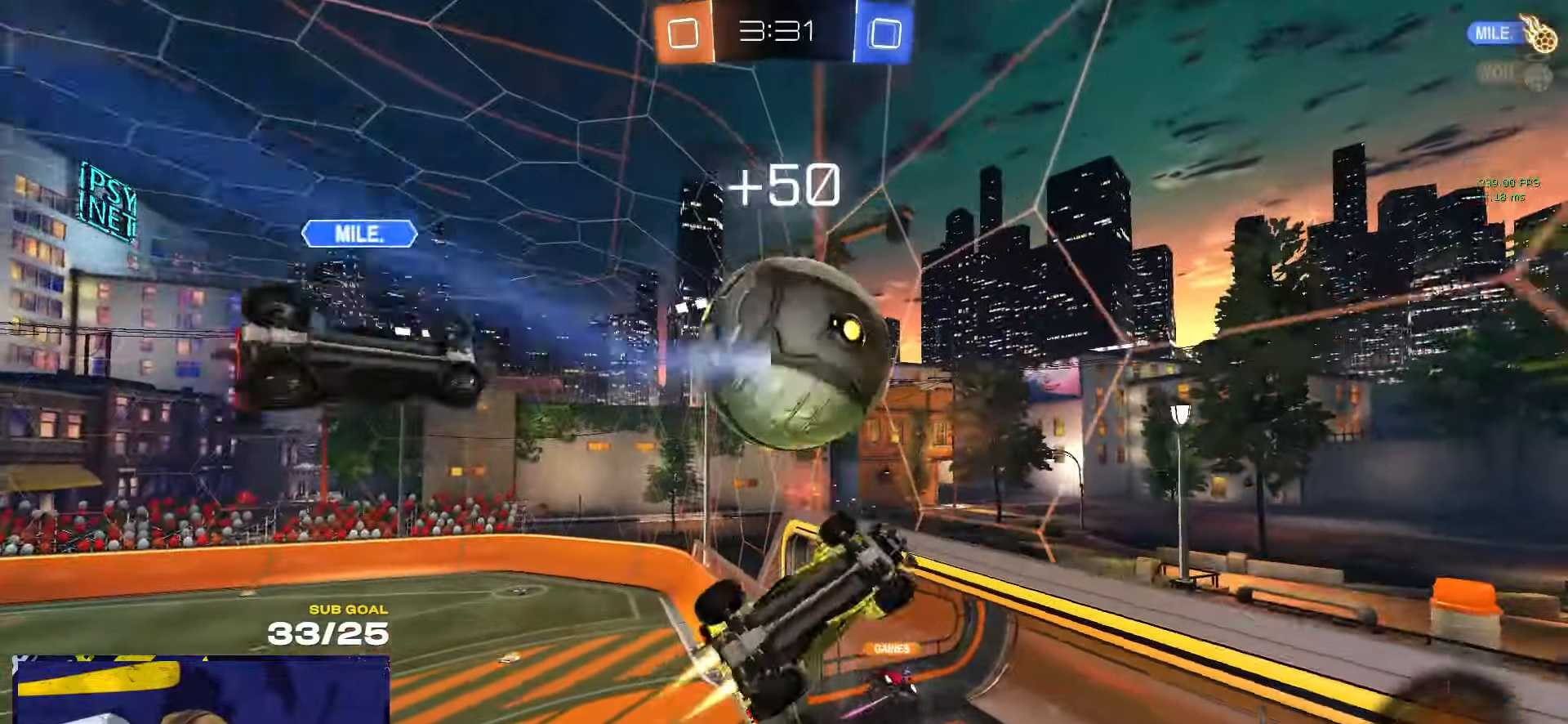
{"buttons": ["L1"], "left_stick": "up-left", "right_stick": "center", "events": [[67, "Y", "up"], [150, "L3", "up"], [184, "X", "down"], [200, "R1", "up"], [217, "left_stick", "down-right"], [300, "L1", "down"], [317, "left_stick", "down-left"], [500, "X", "up"], [500, "left_stick", "up-left"]]}
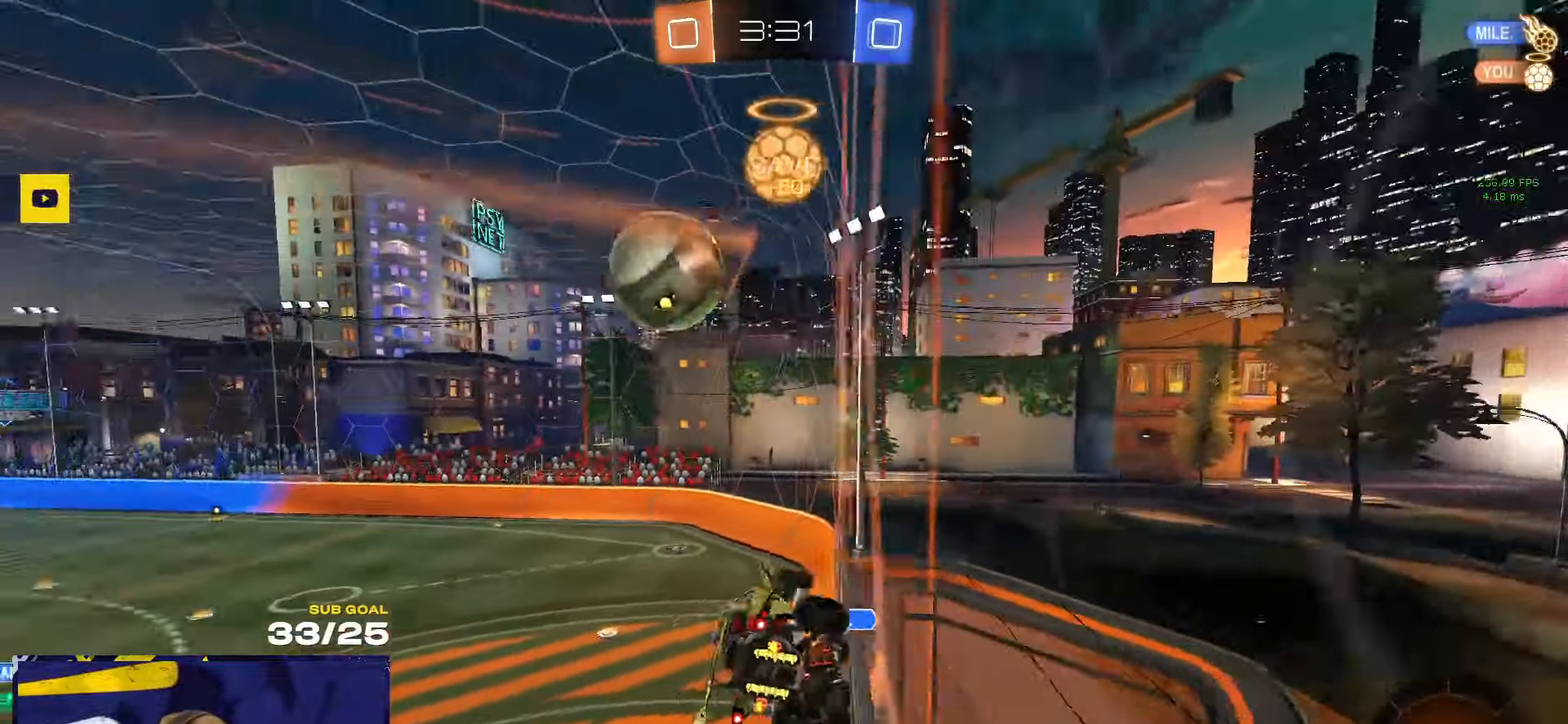
{"buttons": ["L1", "R1", "L3"], "left_stick": "up-left", "right_stick": "center", "events": [[17, "L1", "up"], [100, "left_stick", "center"], [150, "A", "down"], [184, "left_stick", "down-right"], [217, "L3", "down"], [234, "left_stick", "down"], [317, "R1", "down"], [384, "A", "up"], [417, "L3", "up"], [450, "L1", "down"], [450, "left_stick", "up-left"], [484, "L3", "down"]]}
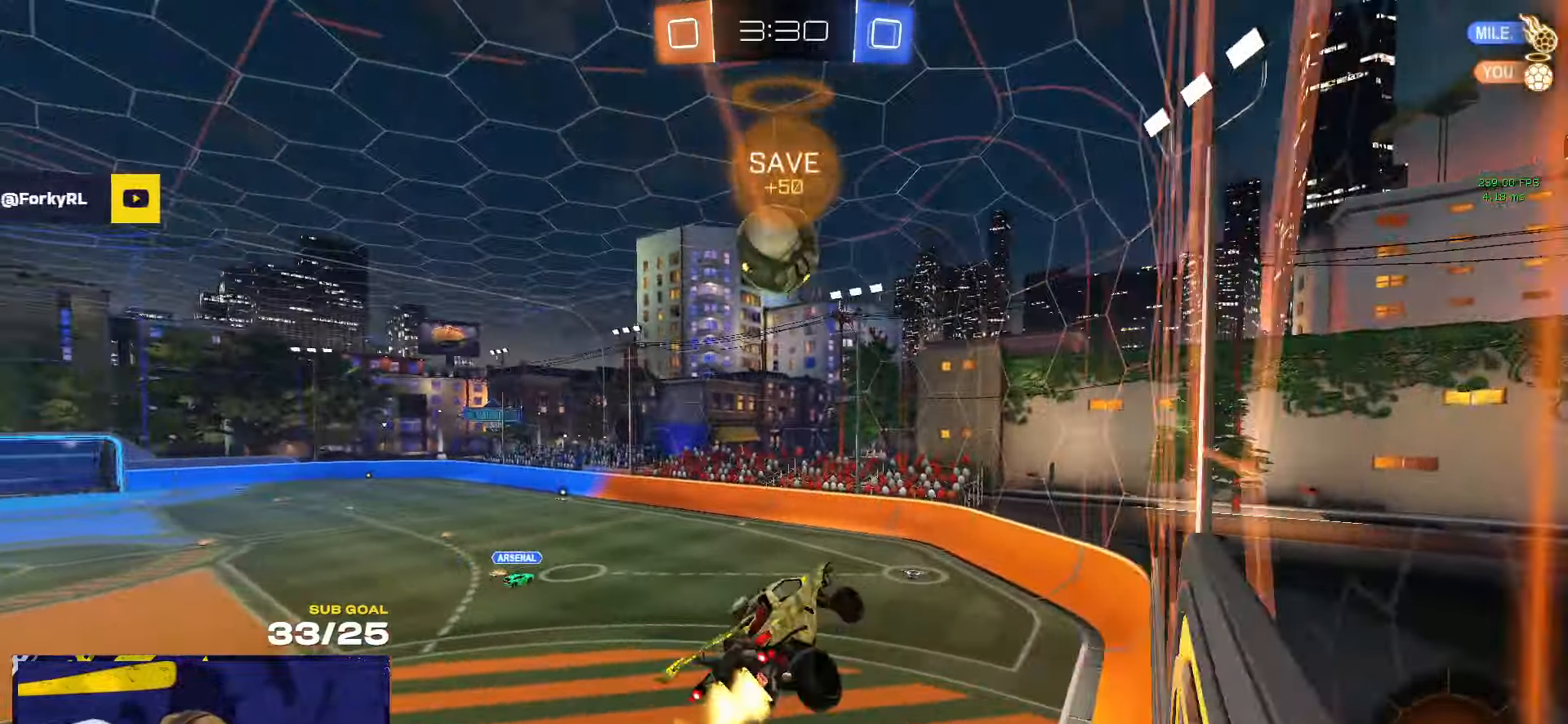
{"buttons": ["R1"], "left_stick": "down-left", "right_stick": "center", "events": [[34, "A", "down"], [117, "A", "up"], [134, "L1", "up"], [134, "L3", "up"], [134, "left_stick", "down"], [250, "left_stick", "down-left"]]}
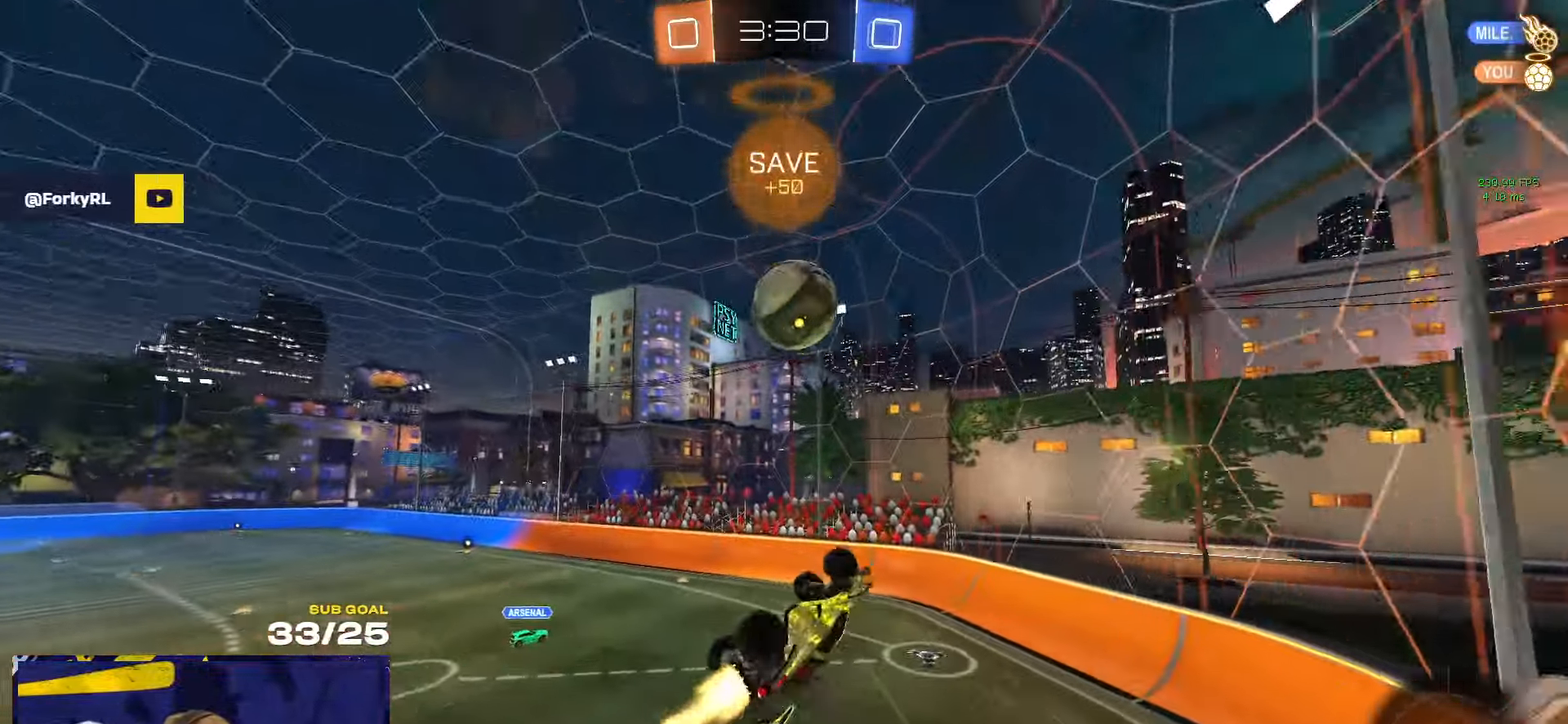
{"buttons": [], "left_stick": "left", "right_stick": "center", "events": [[300, "R1", "up"], [334, "R1", "down"], [350, "left_stick", "left"], [434, "R1", "up"]]}
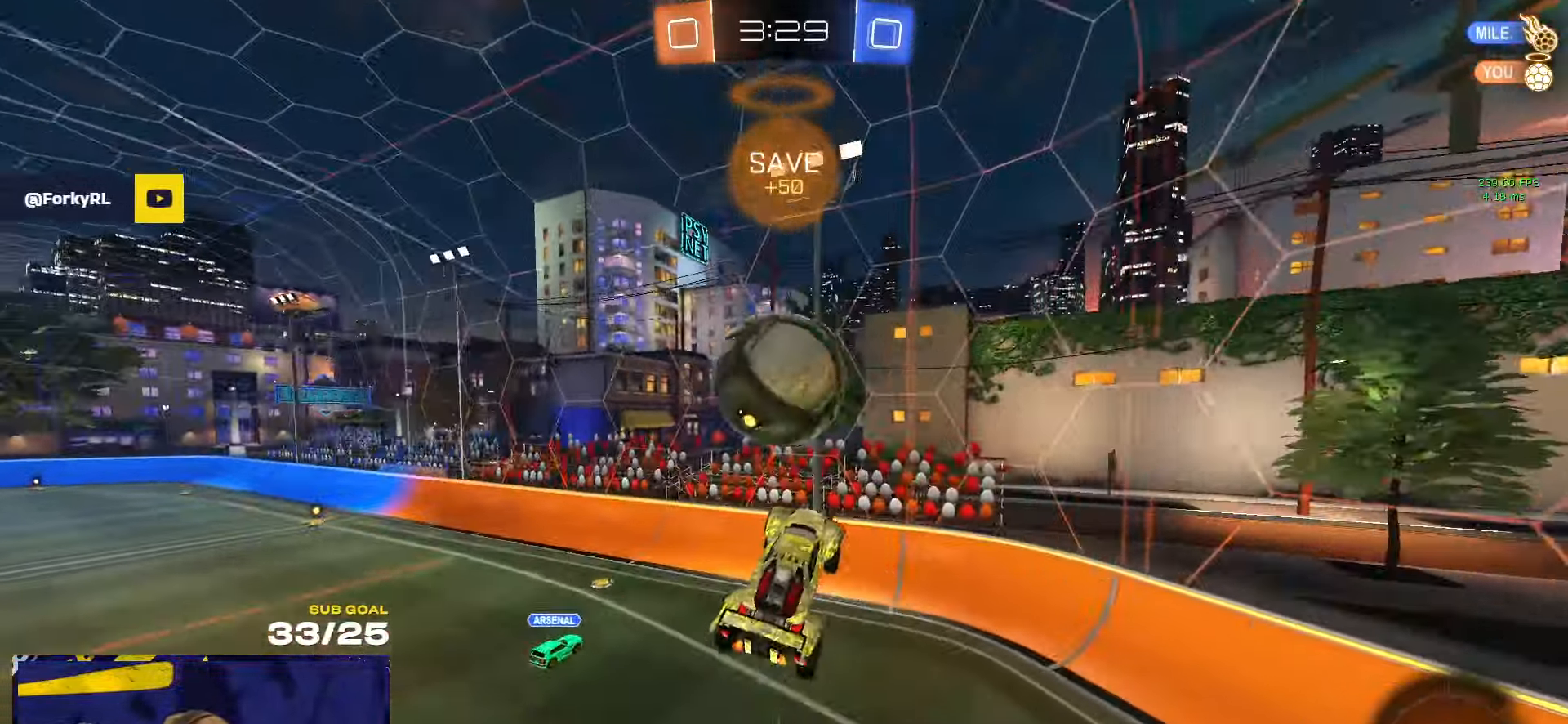
{"buttons": [], "left_stick": "up-left", "right_stick": "center", "events": [[84, "left_stick", "down"], [184, "R1", "down"], [200, "L1", "down"], [284, "left_stick", "left"], [367, "L1", "up"], [417, "R1", "up"], [434, "left_stick", "center"], [500, "left_stick", "up-left"]]}